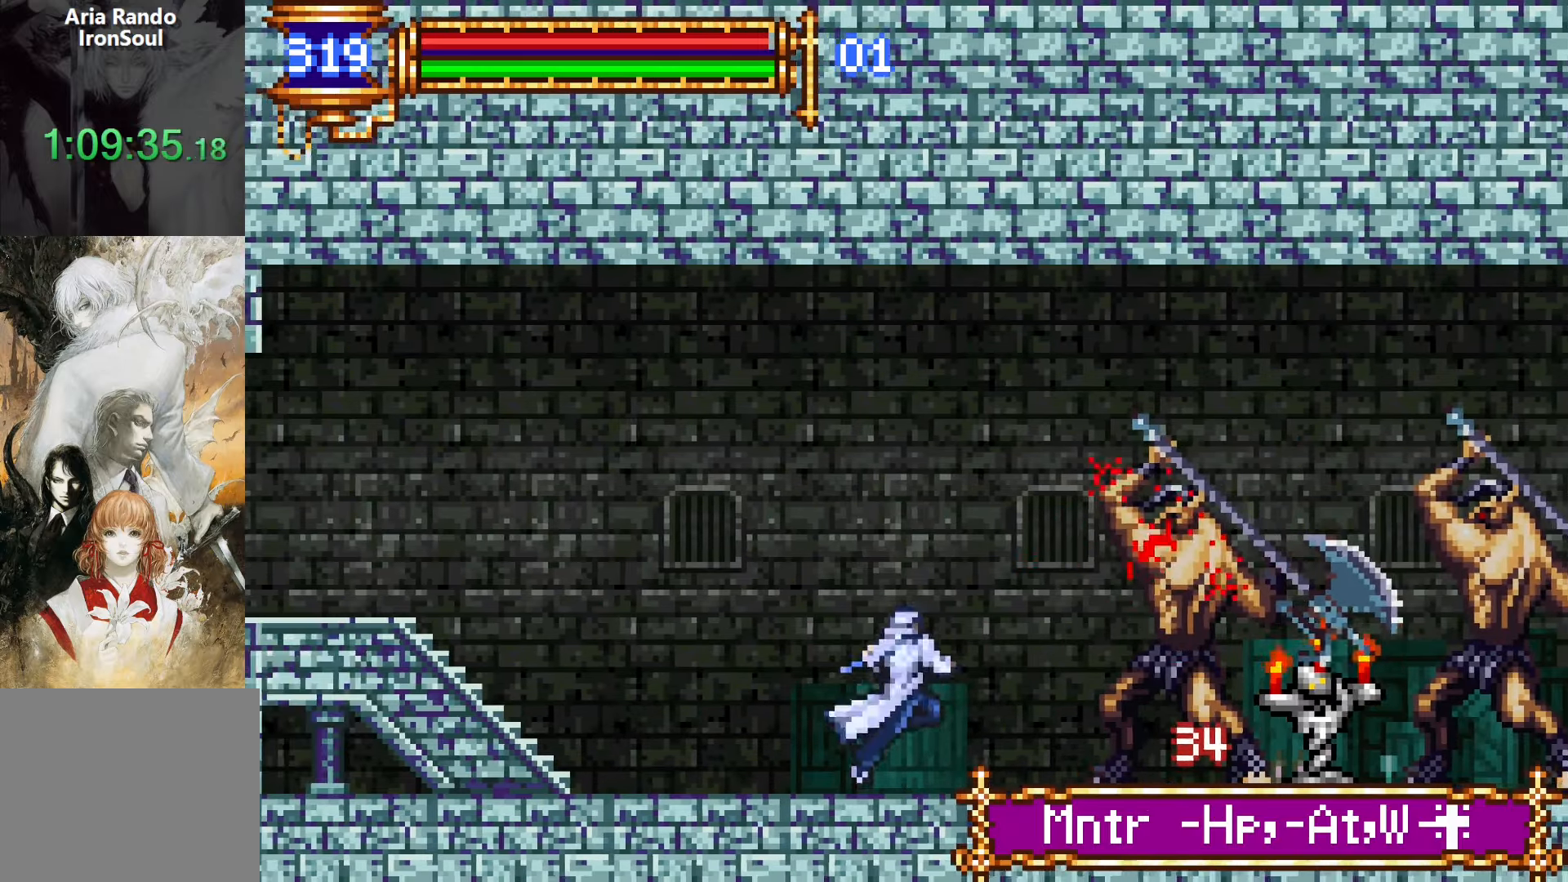
Gameplay with a controller (PlayStation layout); each line is a JSON object with the inputs held at the frame after it. "events" lists button and stick changes between this image and that frame as [ms after this image, input, new state], when the widget could be followed in between. Not read: L3 R1 R3 left_stick right_stick.
{"buttons": [], "events": [[350, "DPAD_LEFT", "up"]]}
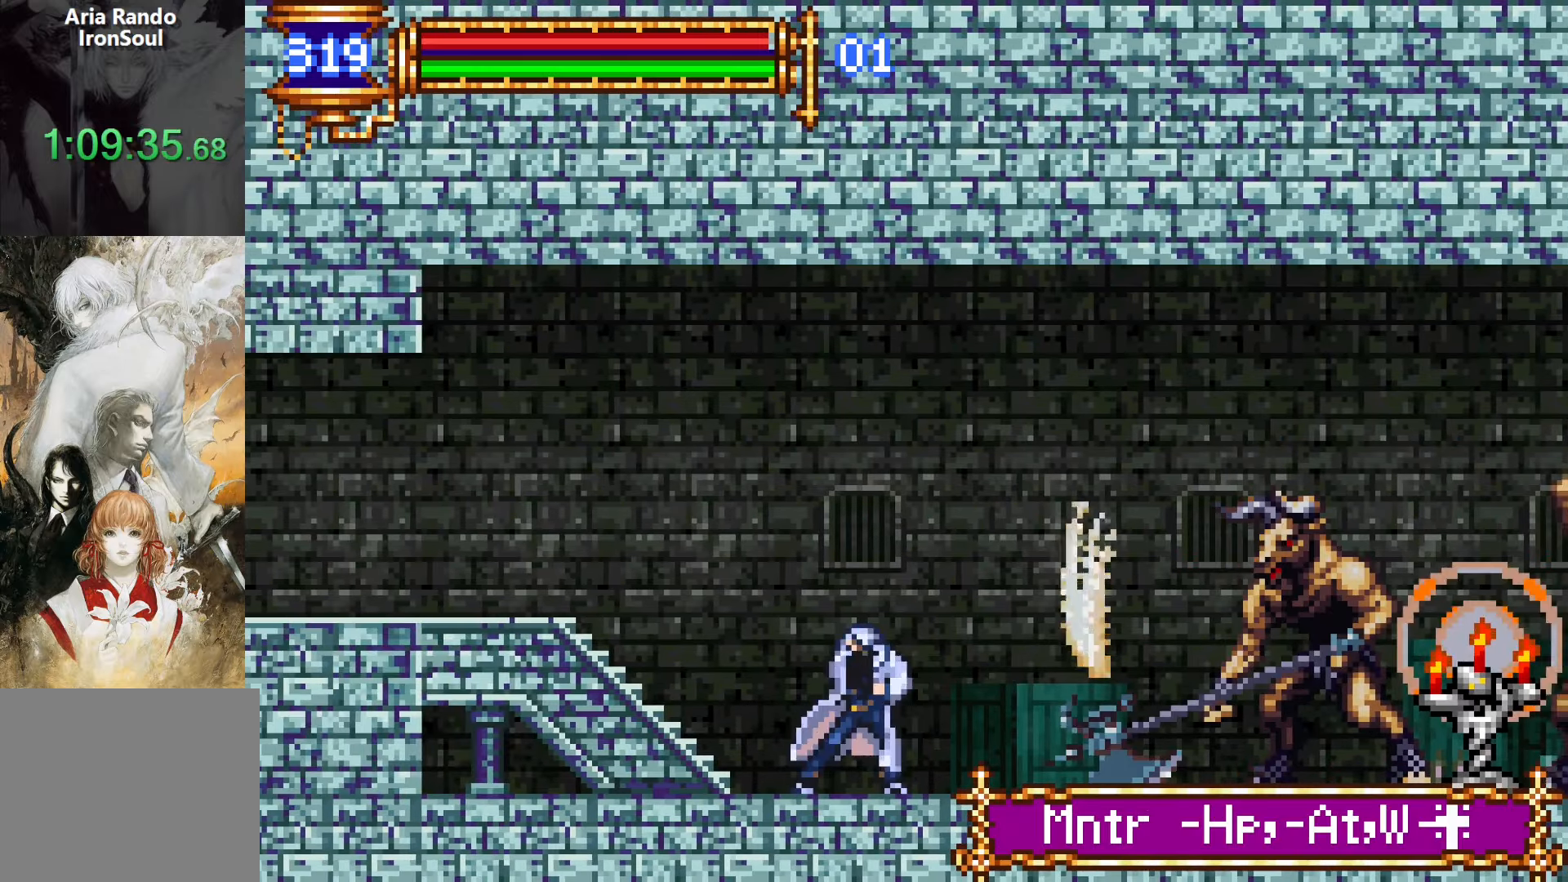
{"buttons": [], "events": [[167, "DPAD_DOWN", "down"], [184, "DPAD_RIGHT", "down"], [450, "DPAD_RIGHT", "up"], [467, "DPAD_DOWN", "up"]]}
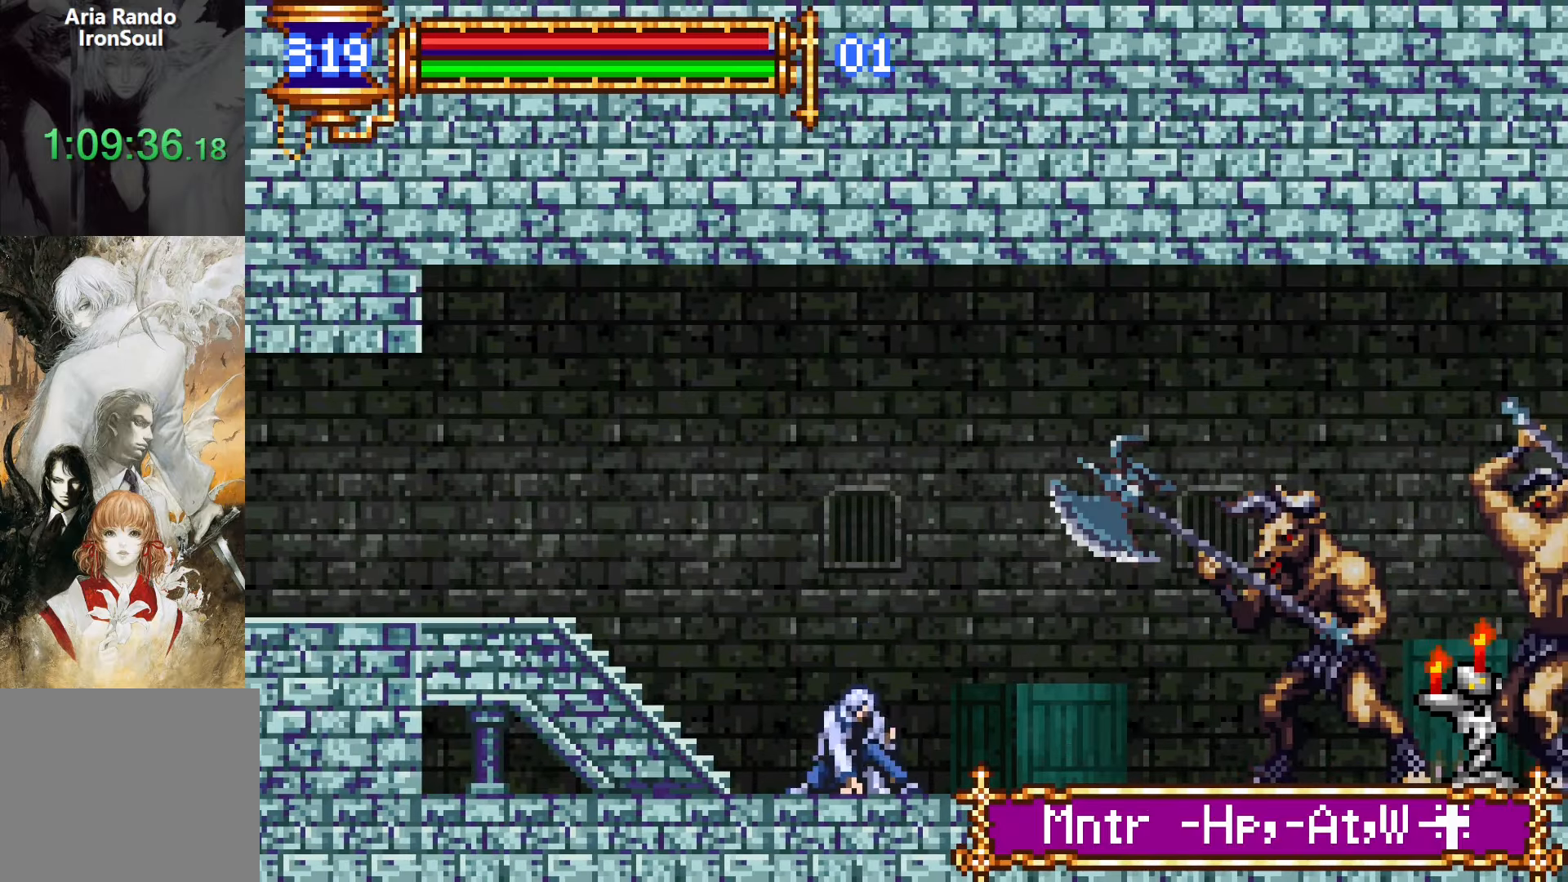
{"buttons": ["SQUARE", "DPAD_UP", "DPAD_RIGHT"], "events": [[250, "DPAD_RIGHT", "down"], [367, "DPAD_UP", "down"], [450, "CROSS", "down"], [467, "SQUARE", "down"], [484, "CROSS", "up"]]}
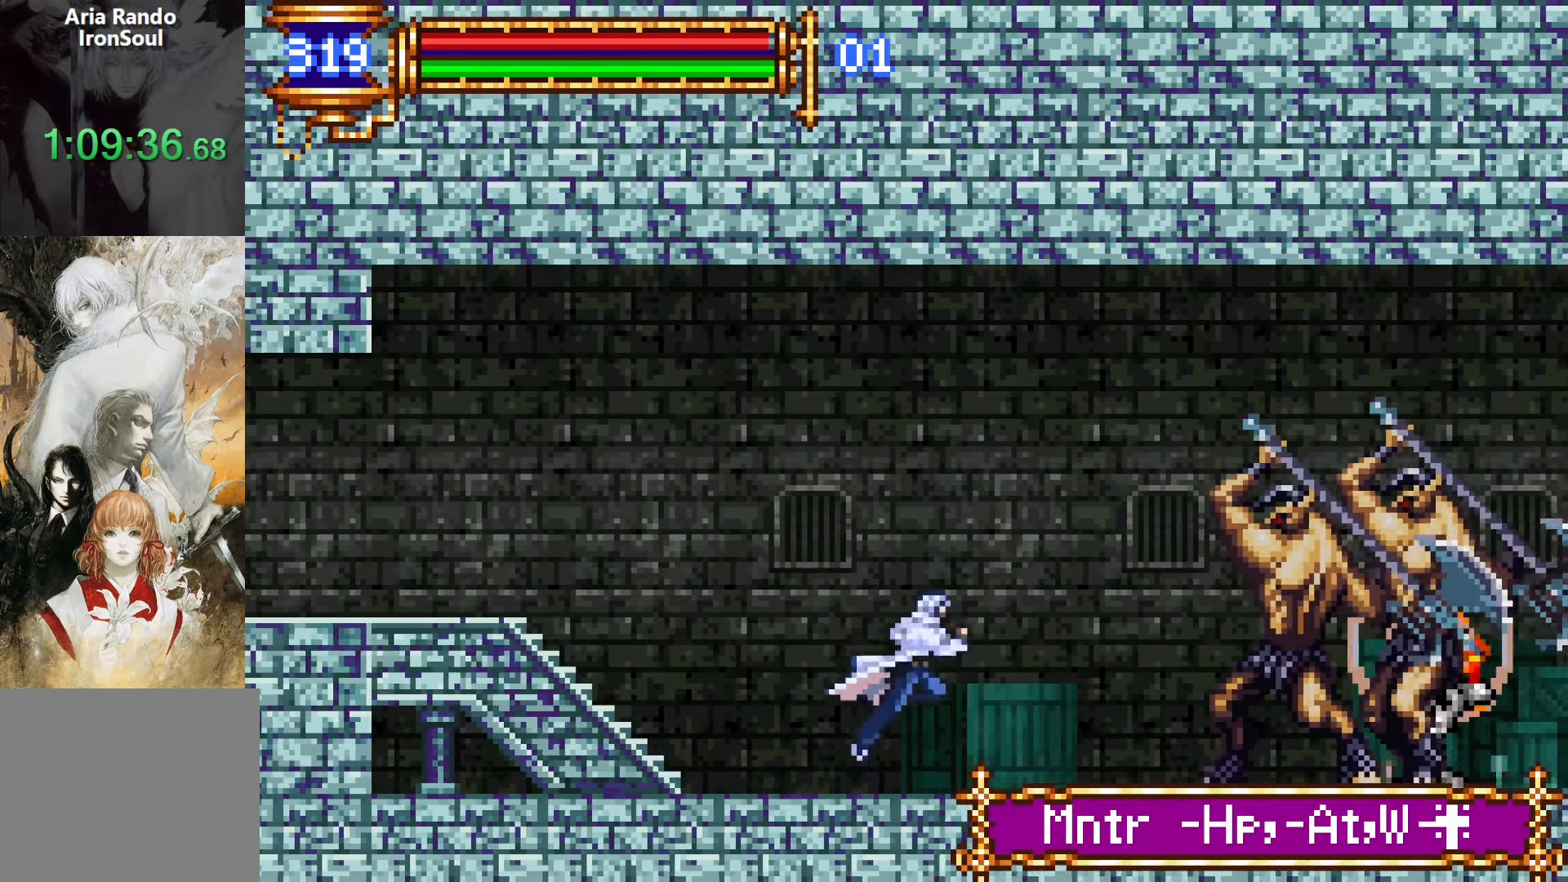
{"buttons": [], "events": [[67, "SQUARE", "up"], [150, "DPAD_RIGHT", "up"], [150, "DPAD_UP", "up"], [384, "DPAD_LEFT", "down"], [400, "START", "down"], [450, "DPAD_LEFT", "up"], [500, "START", "up"]]}
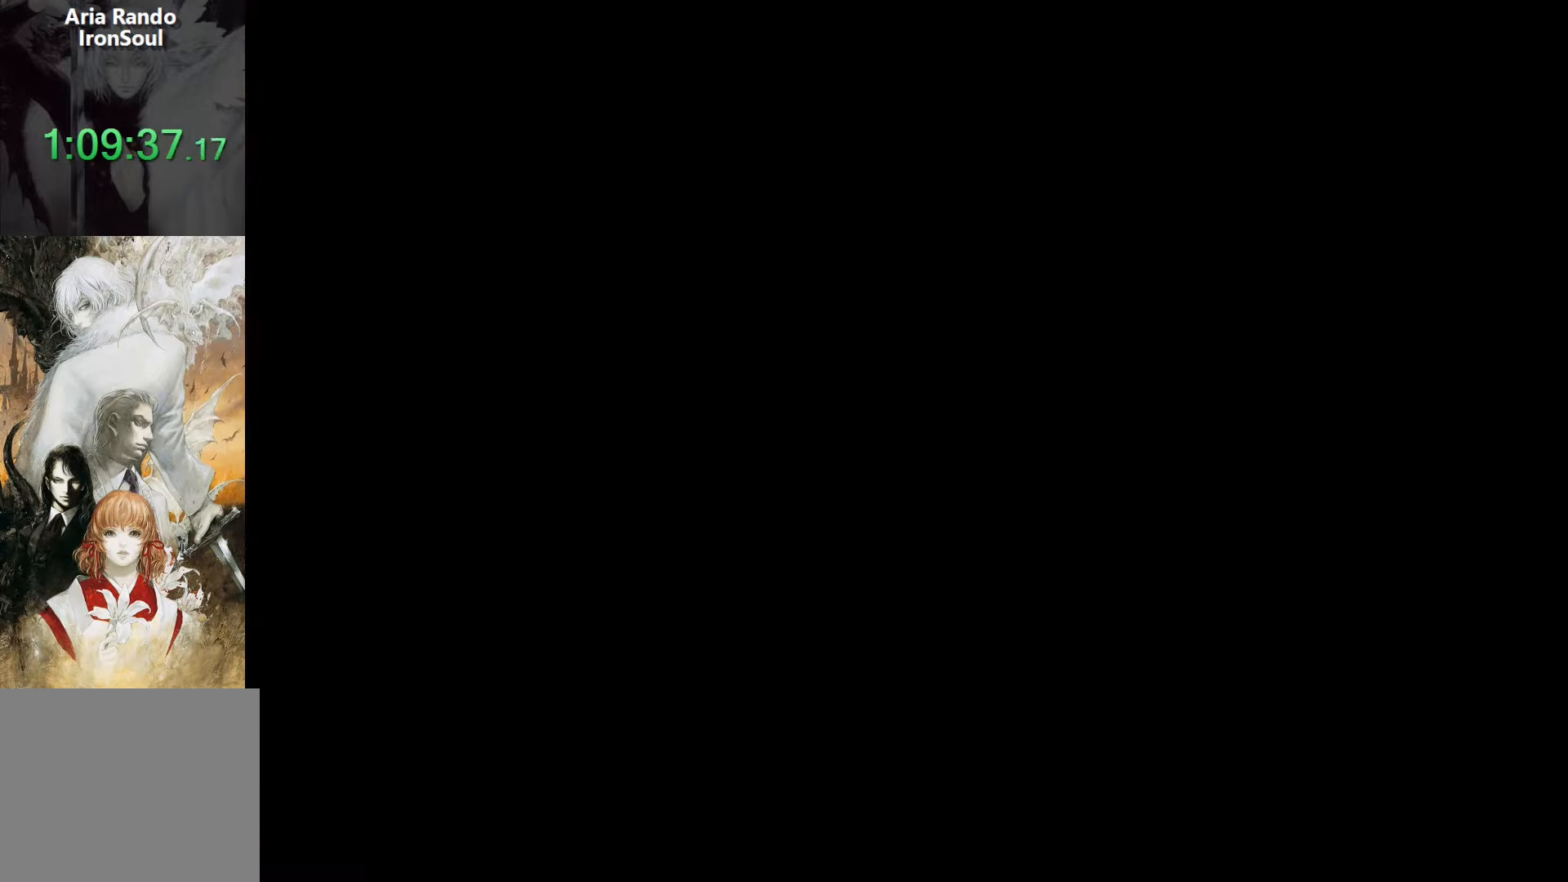
{"buttons": ["CROSS"], "events": [[134, "CROSS", "down"], [284, "CROSS", "up"], [500, "CROSS", "down"]]}
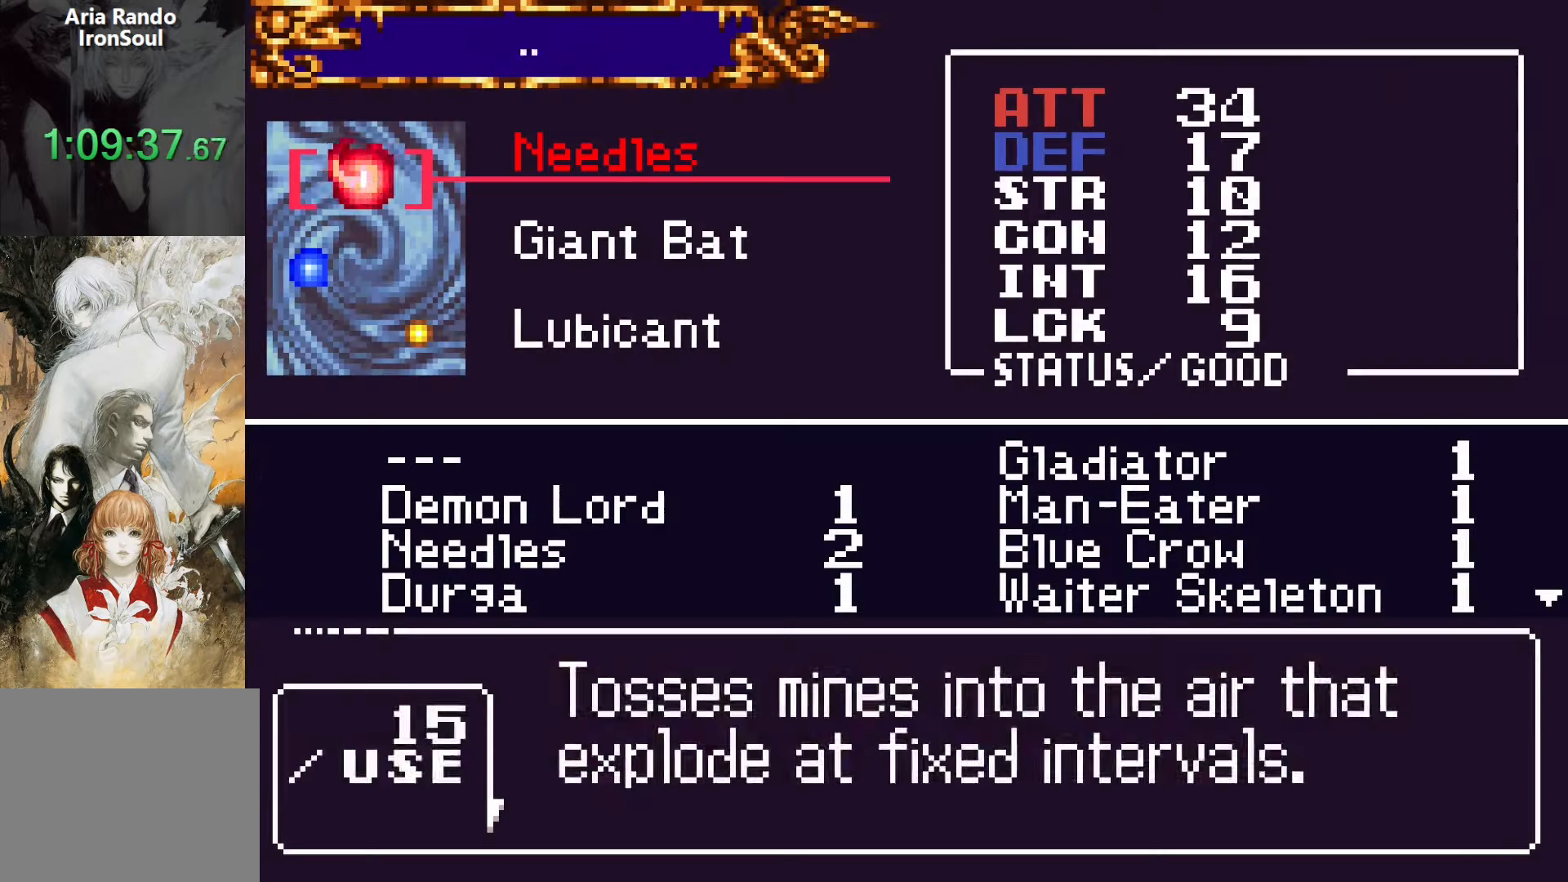
{"buttons": [], "events": [[117, "CROSS", "up"], [167, "DPAD_RIGHT", "down"], [234, "DPAD_RIGHT", "up"], [334, "CROSS", "down"], [367, "SQUARE", "down"], [384, "CROSS", "up"], [467, "SQUARE", "up"]]}
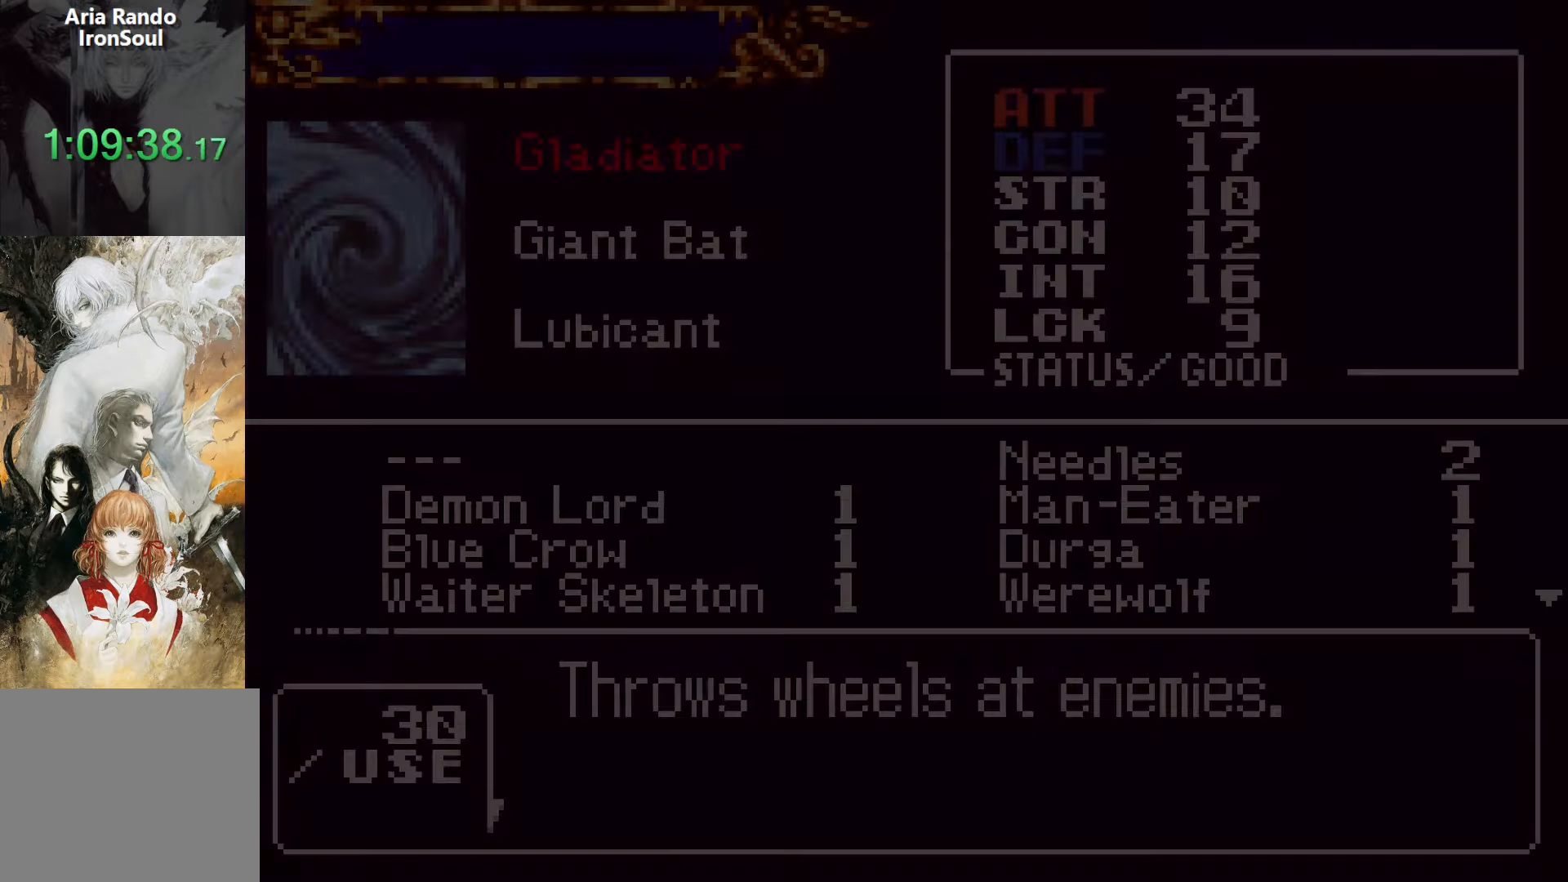
{"buttons": ["DPAD_LEFT"], "events": [[234, "SQUARE", "down"], [334, "SQUARE", "up"], [350, "DPAD_LEFT", "down"]]}
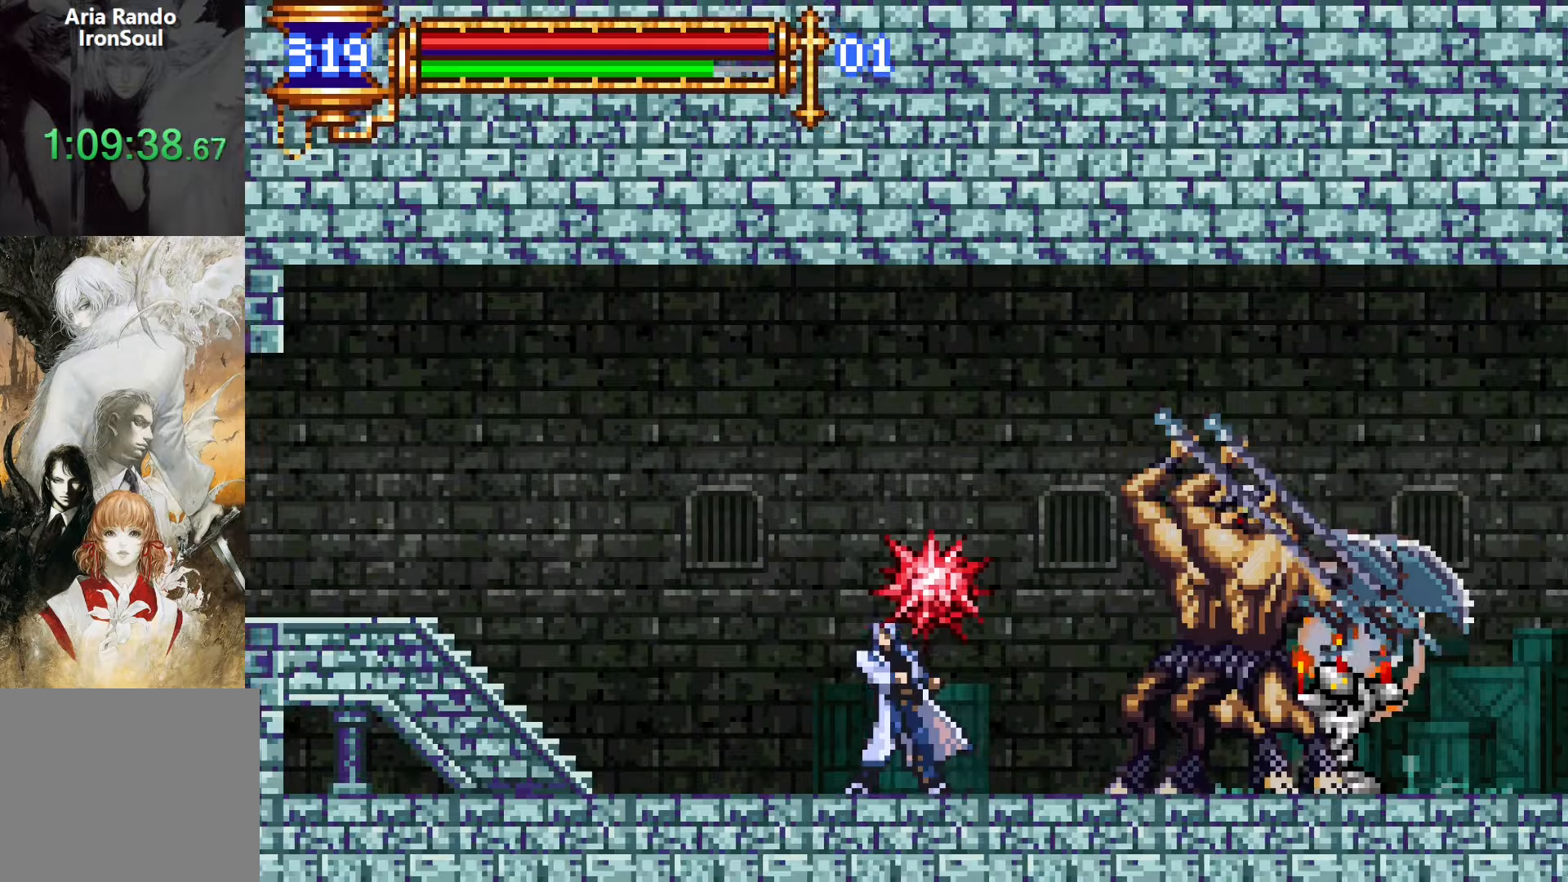
{"buttons": [], "events": [[17, "DPAD_UP", "down"], [50, "DPAD_LEFT", "up"], [67, "DPAD_RIGHT", "down"], [100, "CROSS", "down"], [134, "SQUARE", "down"], [150, "CROSS", "up"], [167, "DPAD_RIGHT", "up"], [184, "DPAD_LEFT", "down"], [217, "DPAD_UP", "up"], [234, "SQUARE", "up"], [500, "DPAD_LEFT", "up"]]}
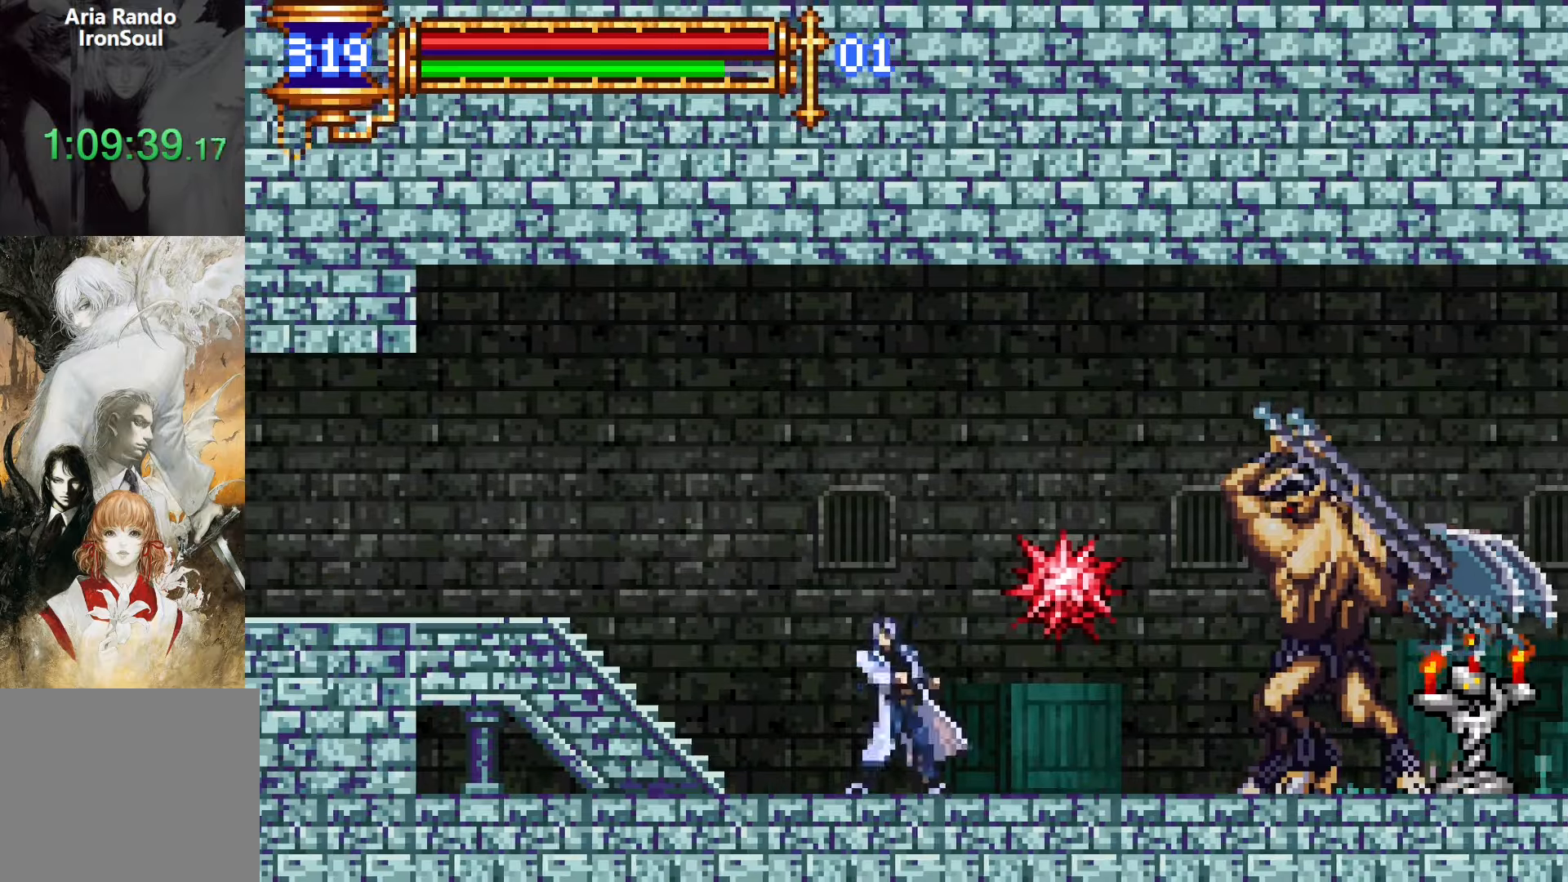
{"buttons": ["DPAD_LEFT"], "events": [[117, "DPAD_RIGHT", "down"], [150, "DPAD_UP", "down"], [184, "CROSS", "down"], [217, "SQUARE", "down"], [234, "CROSS", "up"], [234, "DPAD_RIGHT", "up"], [284, "DPAD_LEFT", "down"], [300, "SQUARE", "up"], [350, "DPAD_UP", "up"]]}
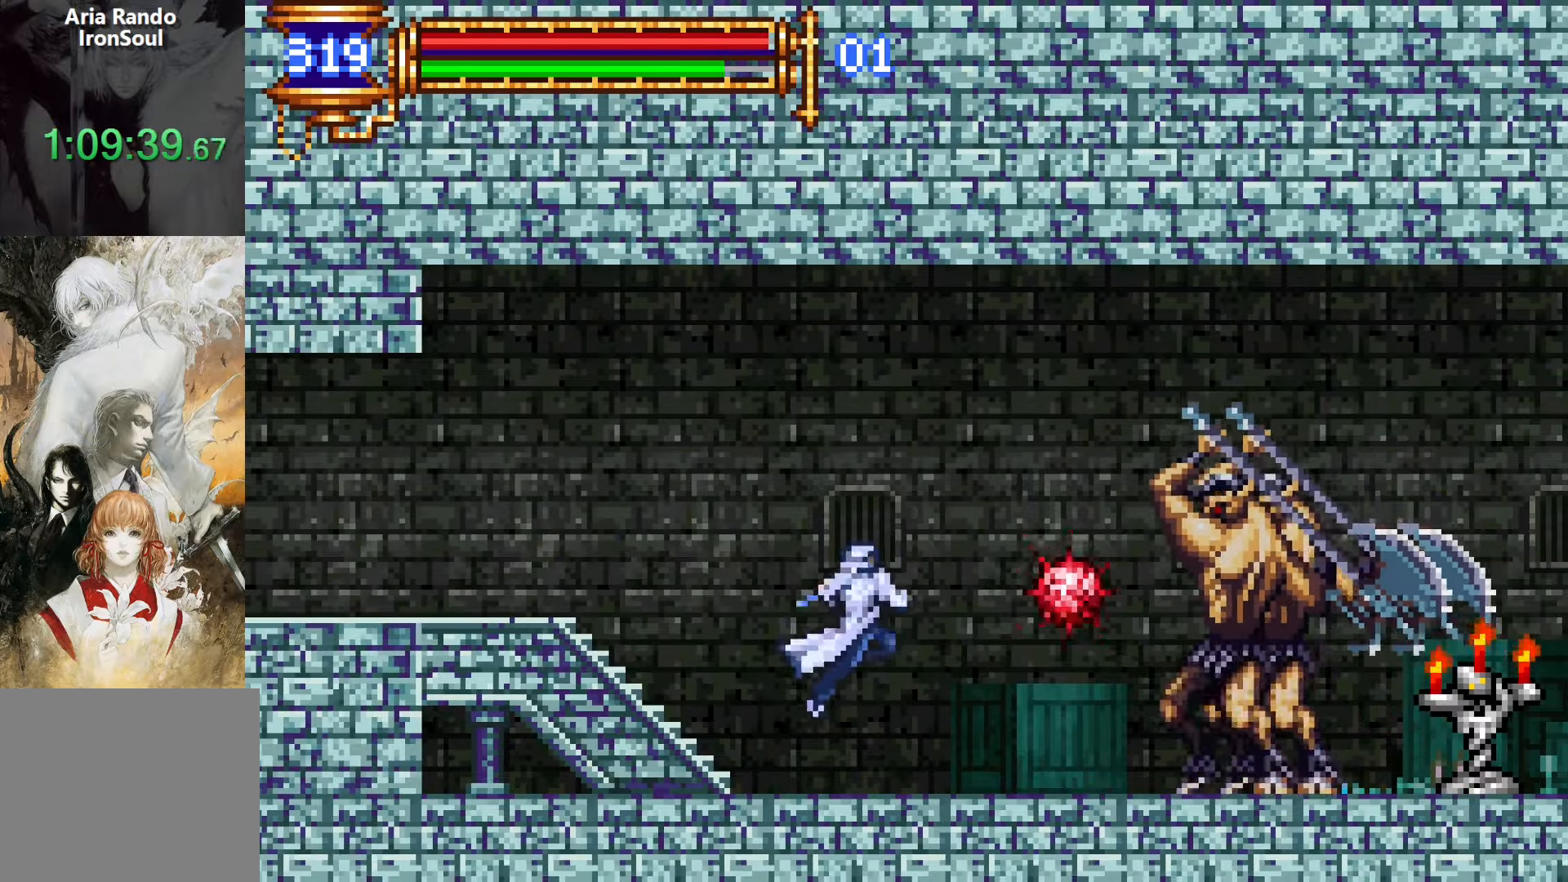
{"buttons": [], "events": [[334, "DPAD_LEFT", "up"]]}
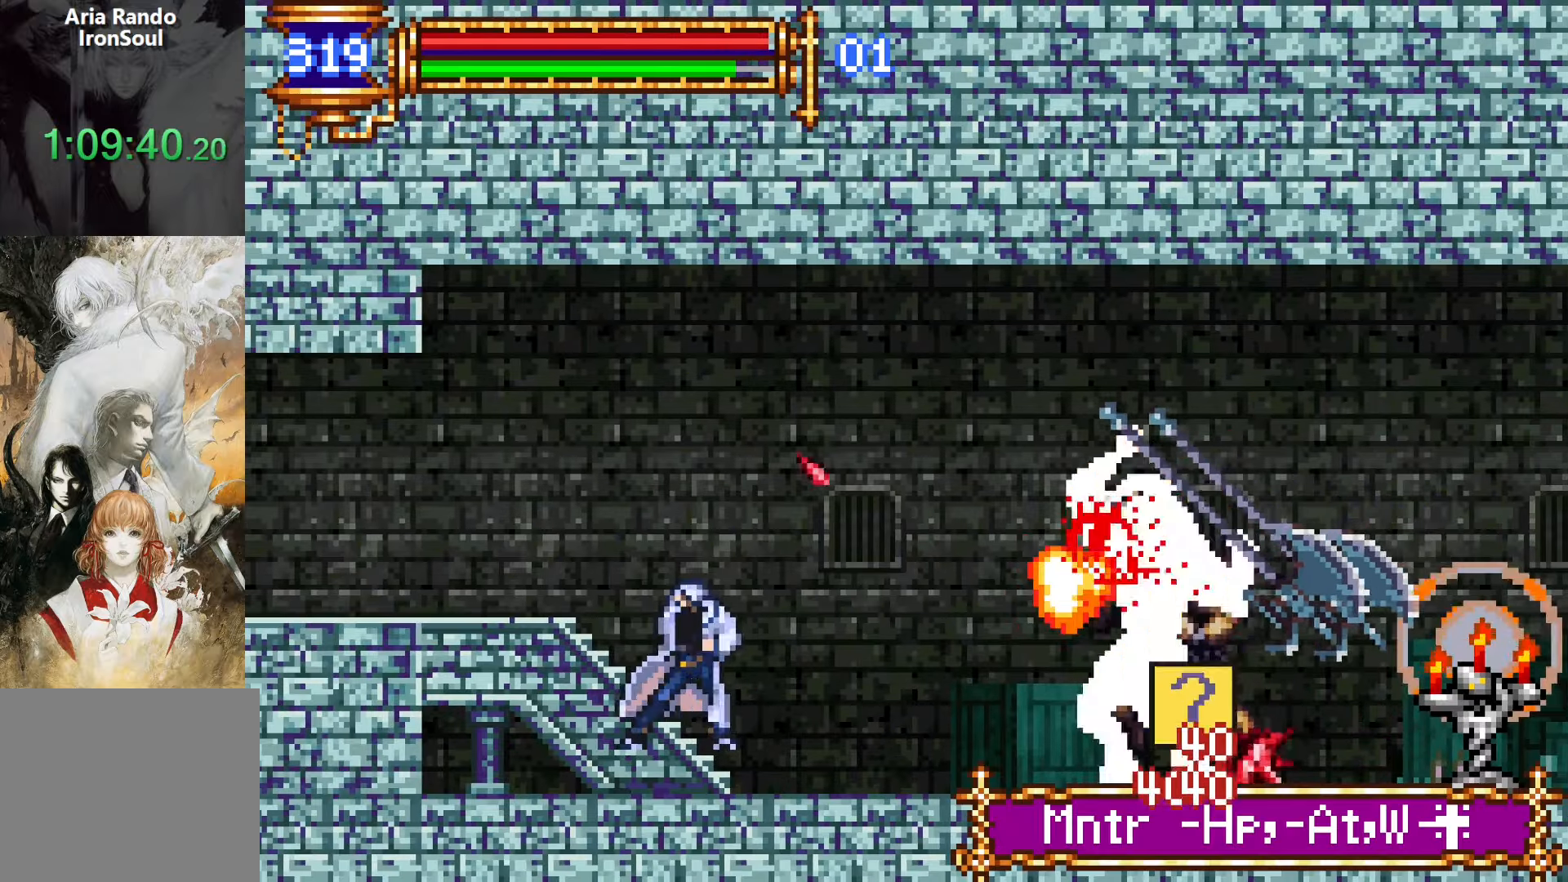
{"buttons": ["DPAD_UP", "DPAD_LEFT"], "events": [[134, "DPAD_RIGHT", "down"], [300, "DPAD_UP", "down"], [350, "DPAD_RIGHT", "up"], [367, "CROSS", "down"], [384, "SQUARE", "down"], [400, "CROSS", "up"], [434, "DPAD_LEFT", "down"], [467, "SQUARE", "up"]]}
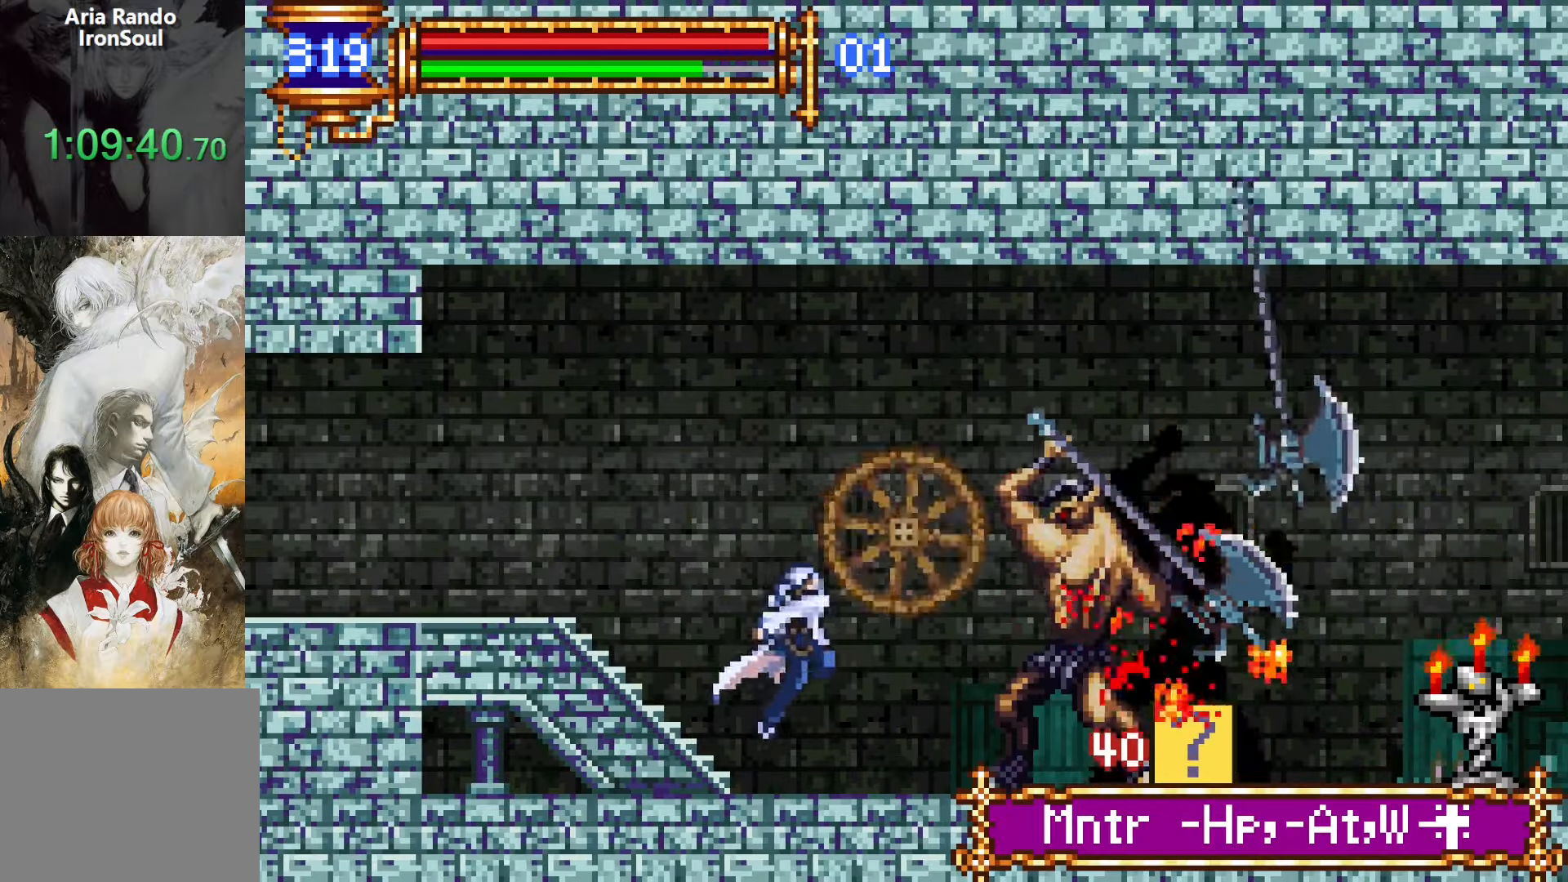
{"buttons": ["DPAD_RIGHT"], "events": [[50, "DPAD_UP", "up"], [300, "DPAD_LEFT", "up"], [384, "DPAD_RIGHT", "down"]]}
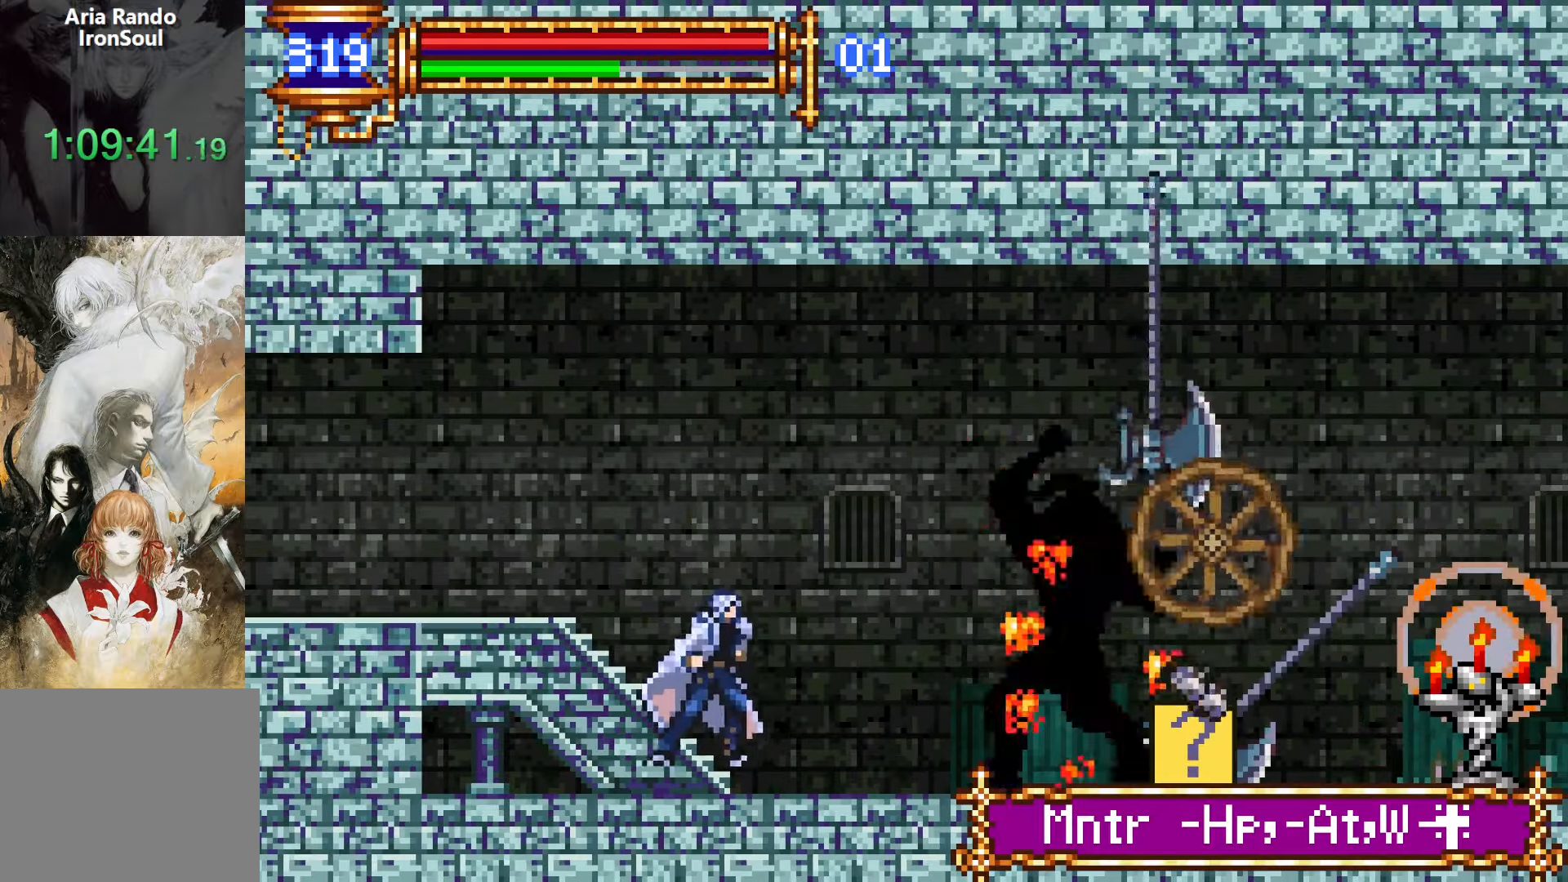
{"buttons": ["DPAD_RIGHT"], "events": [[134, "DPAD_DOWN", "down"], [150, "DPAD_DOWN", "up"], [150, "DPAD_RIGHT", "up"], [167, "DPAD_LEFT", "down"], [200, "L1", "down"], [317, "DPAD_LEFT", "up"], [367, "CROSS", "down"], [384, "CROSS", "up"], [384, "DPAD_RIGHT", "down"], [384, "L1", "up"]]}
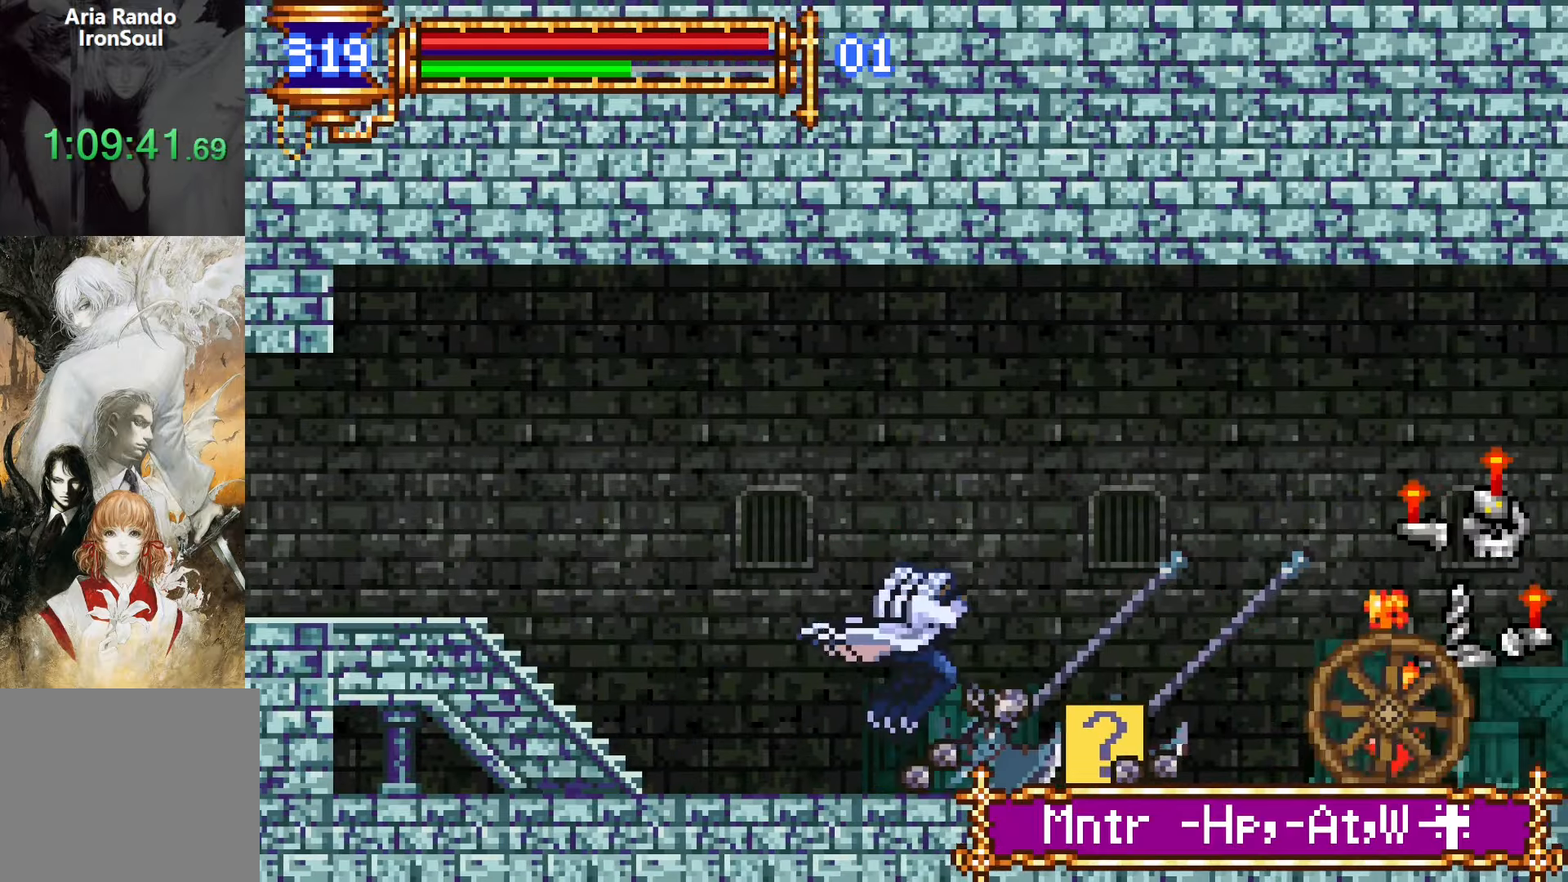
{"buttons": ["DPAD_RIGHT"], "events": [[184, "DPAD_DOWN", "down"], [184, "DPAD_RIGHT", "up"], [200, "DPAD_DOWN", "up"], [200, "DPAD_LEFT", "down"], [250, "L1", "down"], [367, "DPAD_LEFT", "up"], [417, "CROSS", "down"], [450, "CROSS", "up"], [450, "DPAD_RIGHT", "down"], [450, "L1", "up"]]}
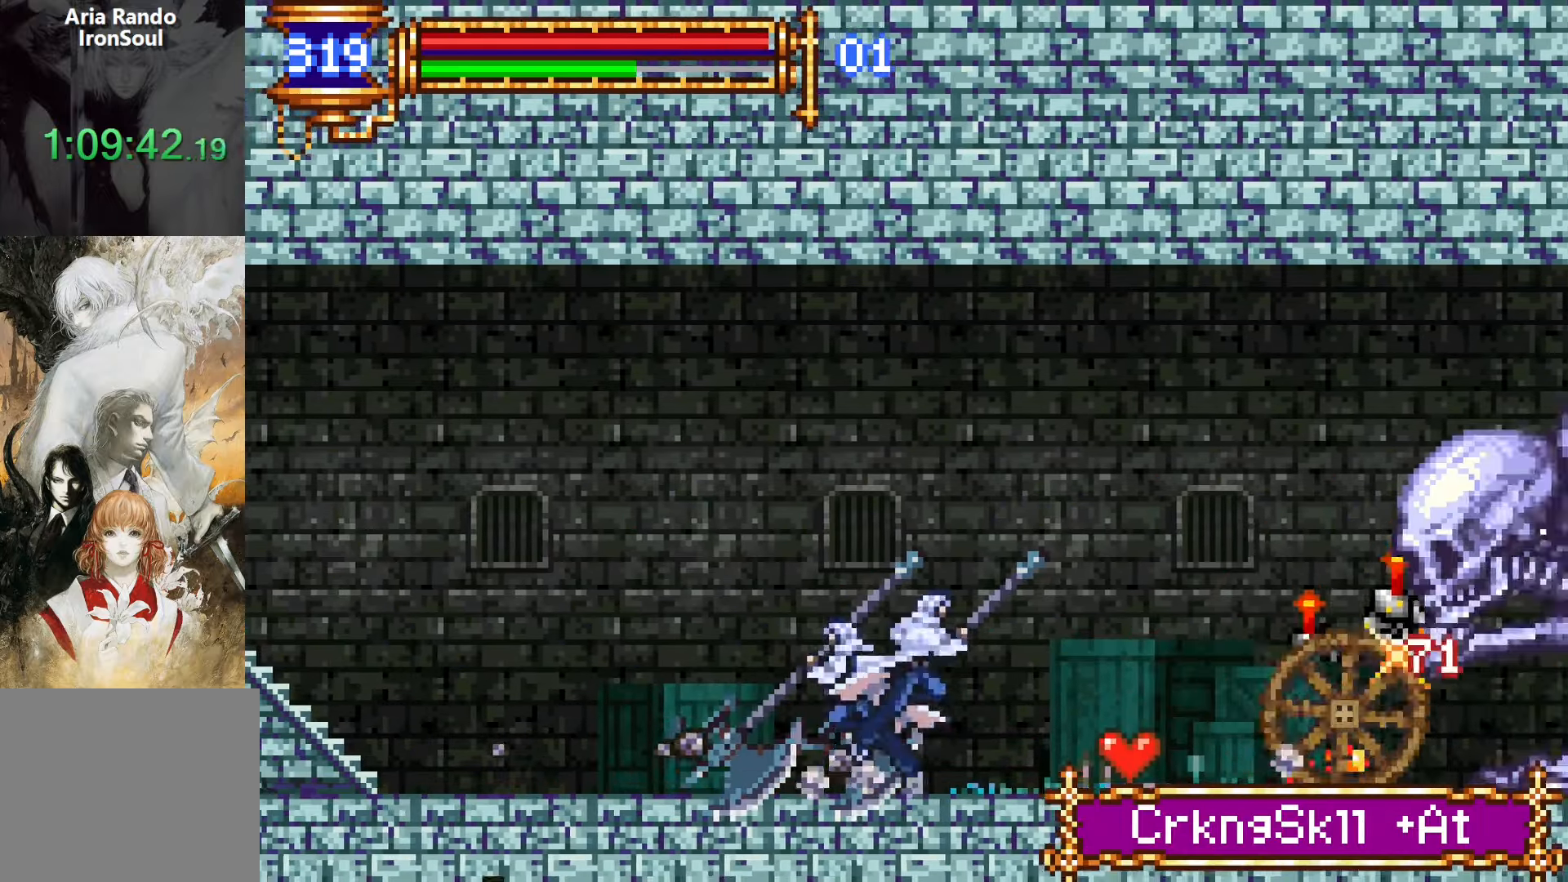
{"buttons": ["DPAD_RIGHT"], "events": [[284, "CROSS", "down"], [334, "CROSS", "up"]]}
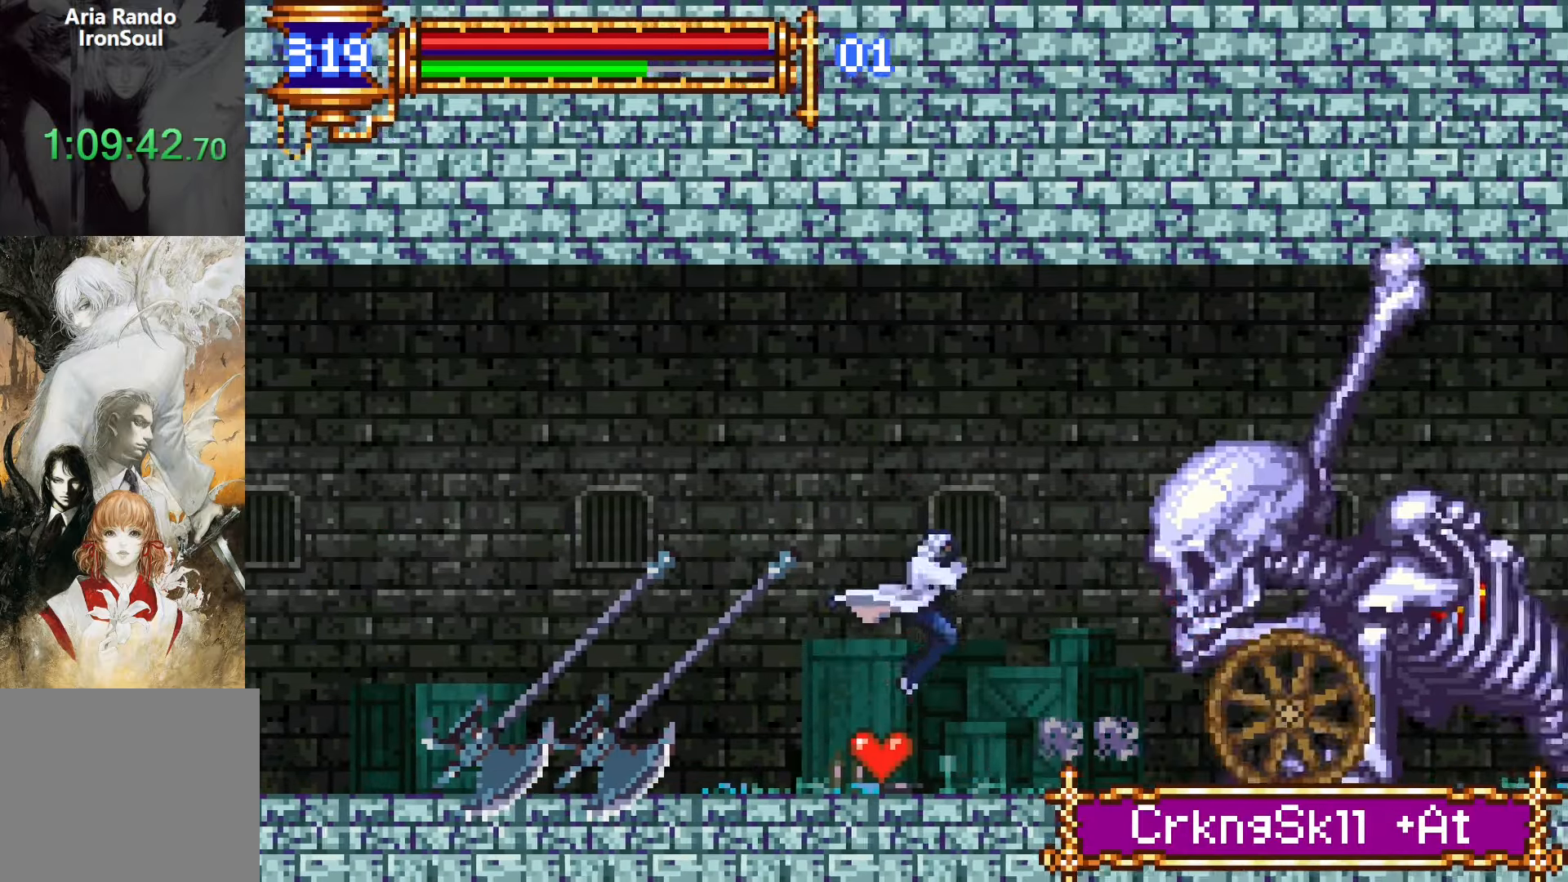
{"buttons": ["L1", "DPAD_RIGHT"], "events": [[17, "SQUARE", "down"], [84, "SQUARE", "up"], [184, "DPAD_RIGHT", "up"], [250, "SQUARE", "down"], [300, "SQUARE", "up"], [367, "L1", "down"], [450, "CROSS", "down"], [467, "DPAD_RIGHT", "down"], [484, "CROSS", "up"]]}
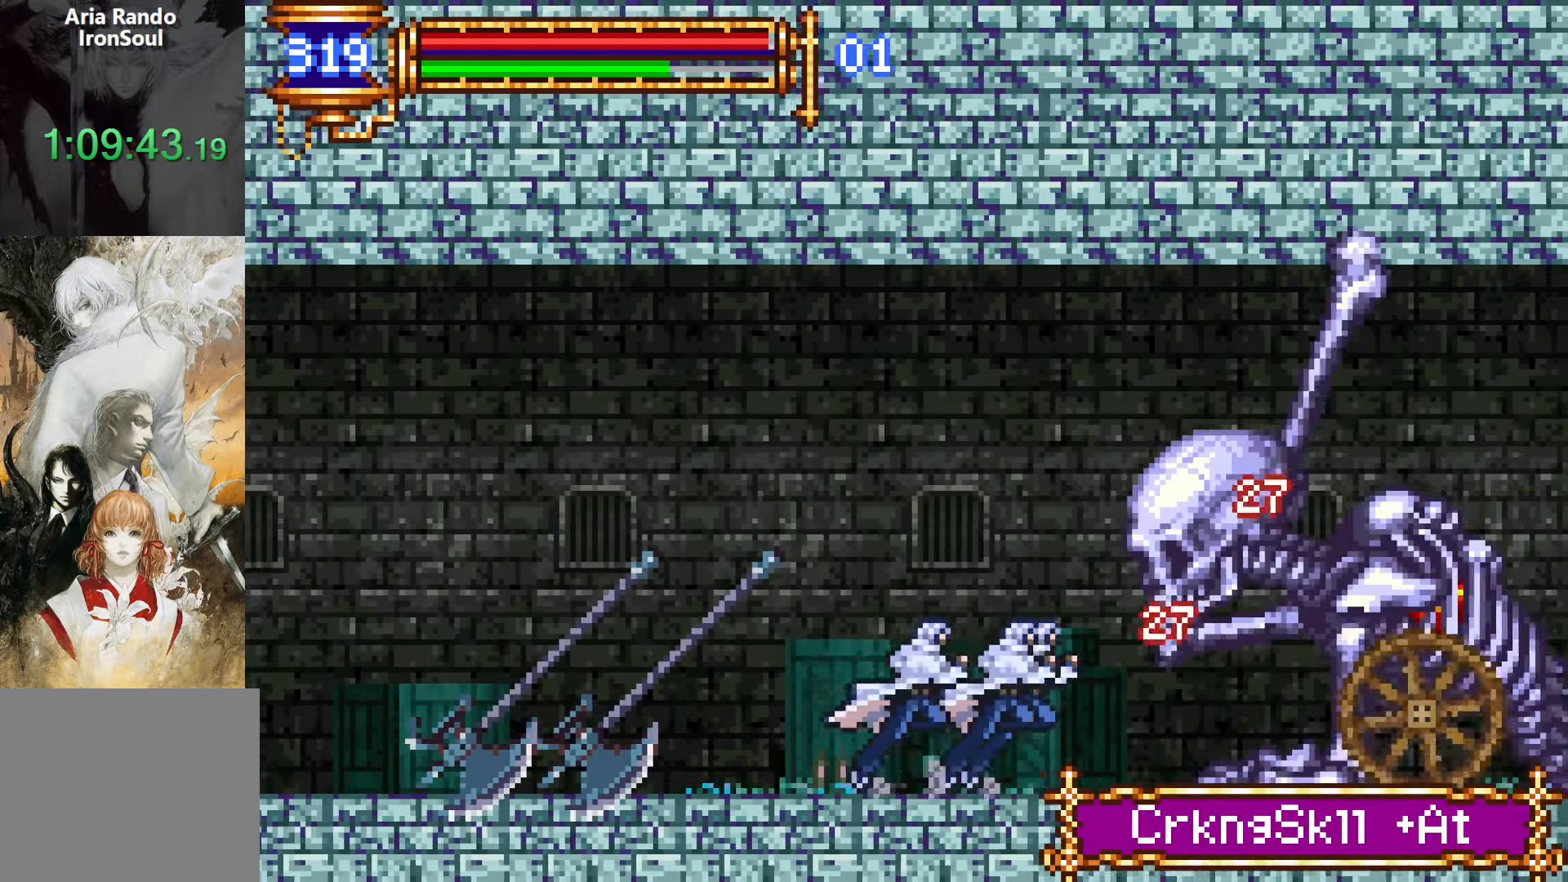
{"buttons": ["L1"], "events": [[17, "L1", "up"], [117, "SQUARE", "down"], [150, "DPAD_RIGHT", "up"], [167, "SQUARE", "up"], [317, "SQUARE", "down"], [367, "SQUARE", "up"], [500, "L1", "down"]]}
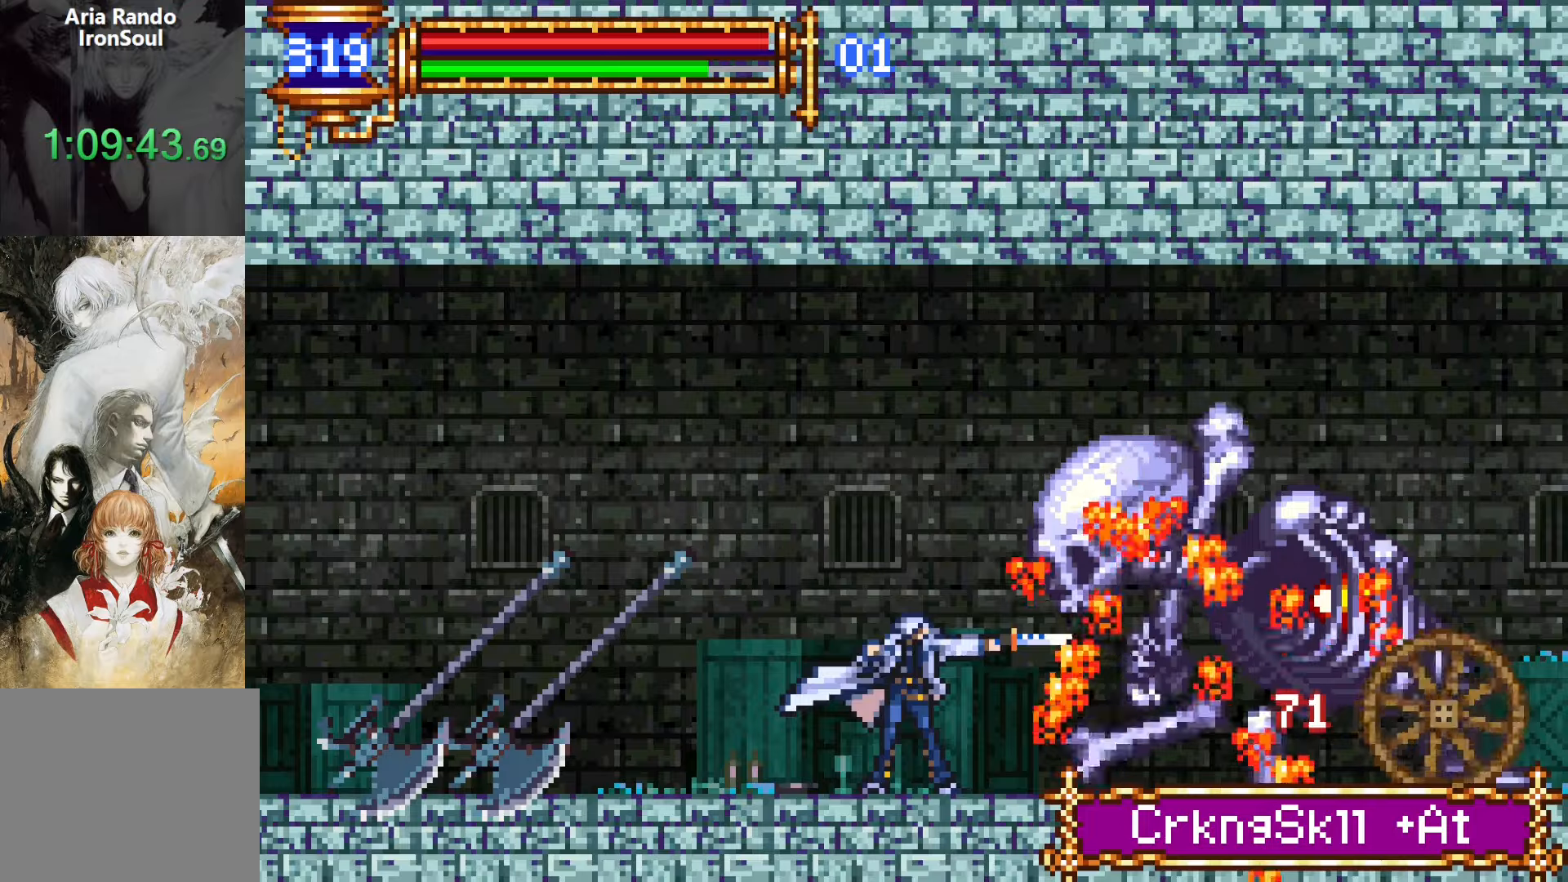
{"buttons": ["L1", "DPAD_LEFT"], "events": [[67, "DPAD_RIGHT", "down"], [84, "CROSS", "down"], [100, "CROSS", "up"], [150, "L1", "up"], [367, "DPAD_DOWN", "down"], [367, "DPAD_RIGHT", "up"], [384, "DPAD_DOWN", "up"], [400, "DPAD_LEFT", "down"], [434, "L1", "down"]]}
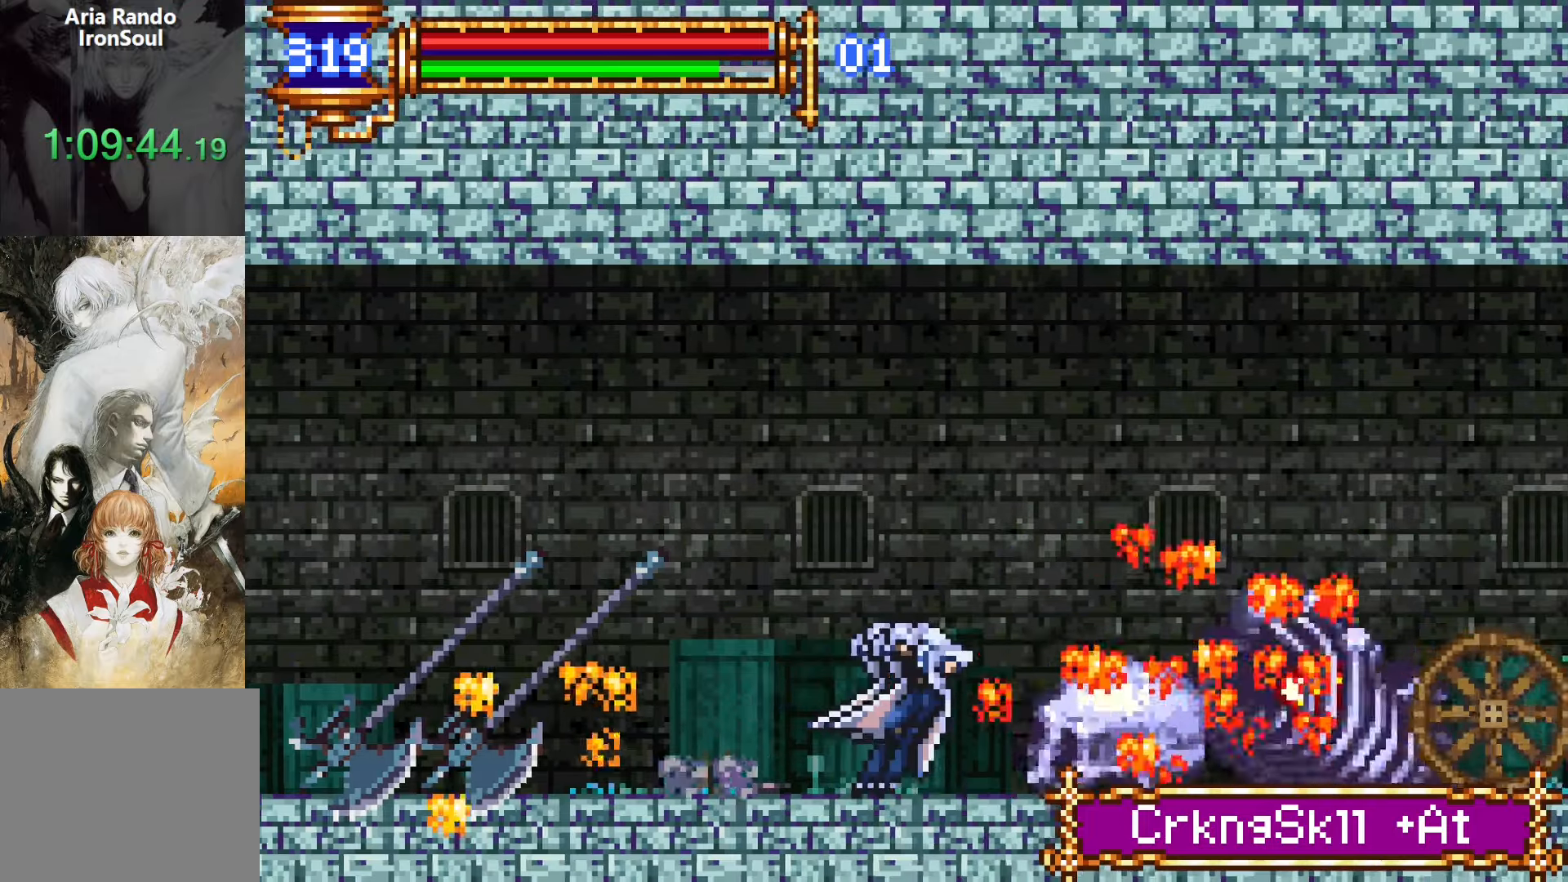
{"buttons": ["L1", "DPAD_LEFT"], "events": [[17, "DPAD_LEFT", "up"], [84, "CROSS", "down"], [84, "L1", "up"], [100, "DPAD_RIGHT", "down"], [117, "CROSS", "up"], [367, "DPAD_DOWN", "down"], [367, "DPAD_RIGHT", "up"], [400, "DPAD_DOWN", "up"], [400, "DPAD_LEFT", "down"], [434, "L1", "down"]]}
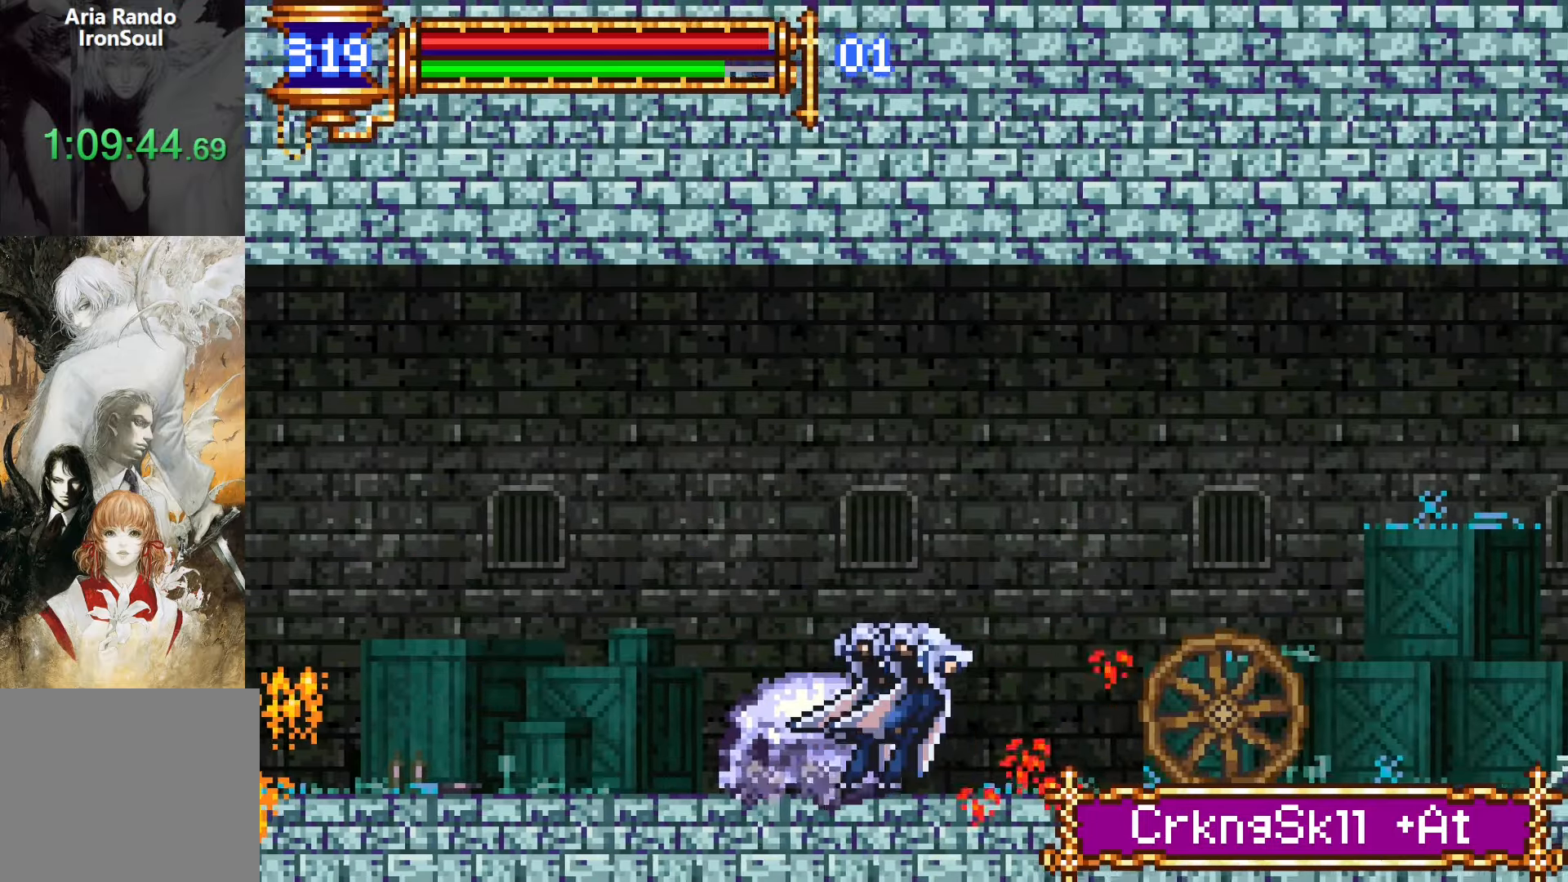
{"buttons": ["L1", "DPAD_LEFT"], "events": [[34, "DPAD_LEFT", "up"], [84, "CROSS", "down"], [100, "DPAD_RIGHT", "down"], [117, "CROSS", "up"], [117, "L1", "up"], [400, "DPAD_DOWN", "down"], [400, "DPAD_RIGHT", "up"], [434, "DPAD_DOWN", "up"], [434, "DPAD_LEFT", "down"], [467, "L1", "down"]]}
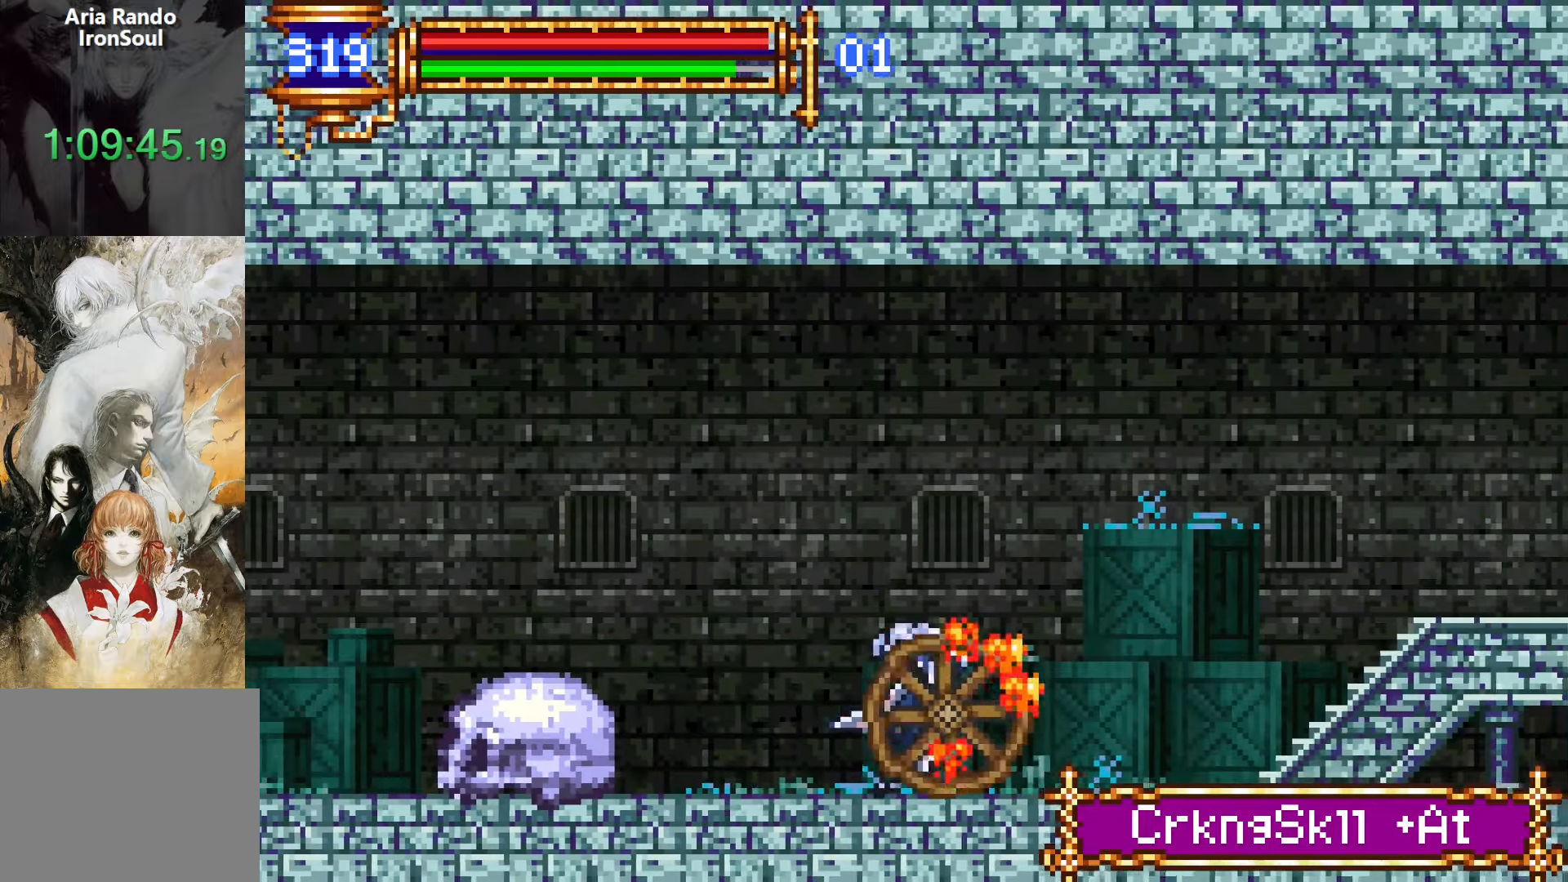
{"buttons": ["DPAD_RIGHT"], "events": [[84, "DPAD_LEFT", "up"], [134, "CROSS", "down"], [150, "DPAD_RIGHT", "down"], [167, "CROSS", "up"], [167, "L1", "up"]]}
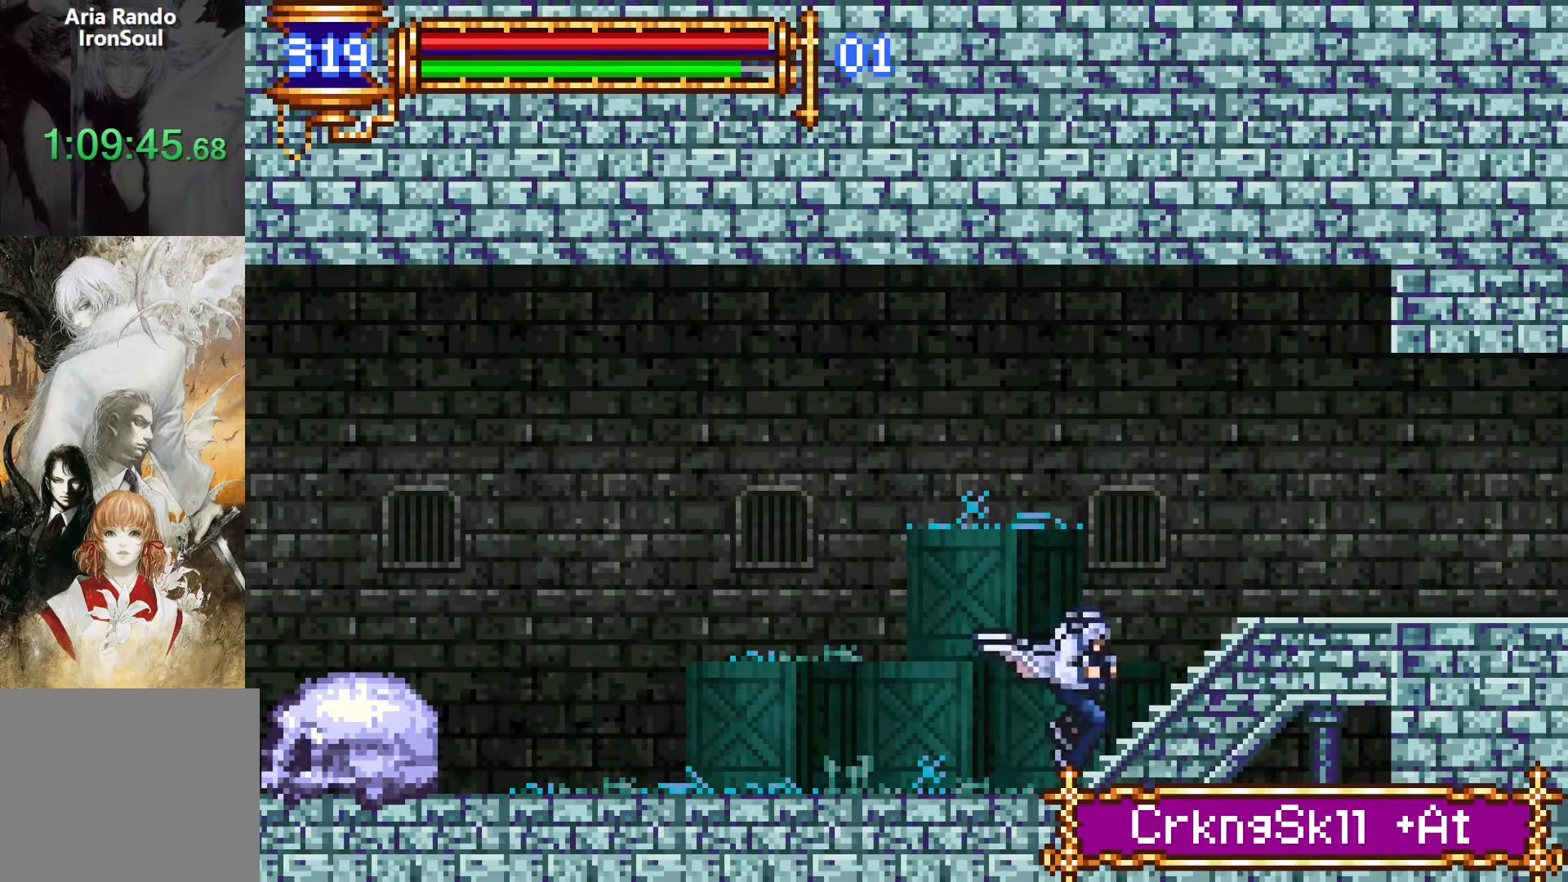
{"buttons": ["DPAD_DOWN", "DPAD_RIGHT"], "events": [[34, "CROSS", "down"], [217, "CROSS", "up"], [500, "DPAD_DOWN", "down"]]}
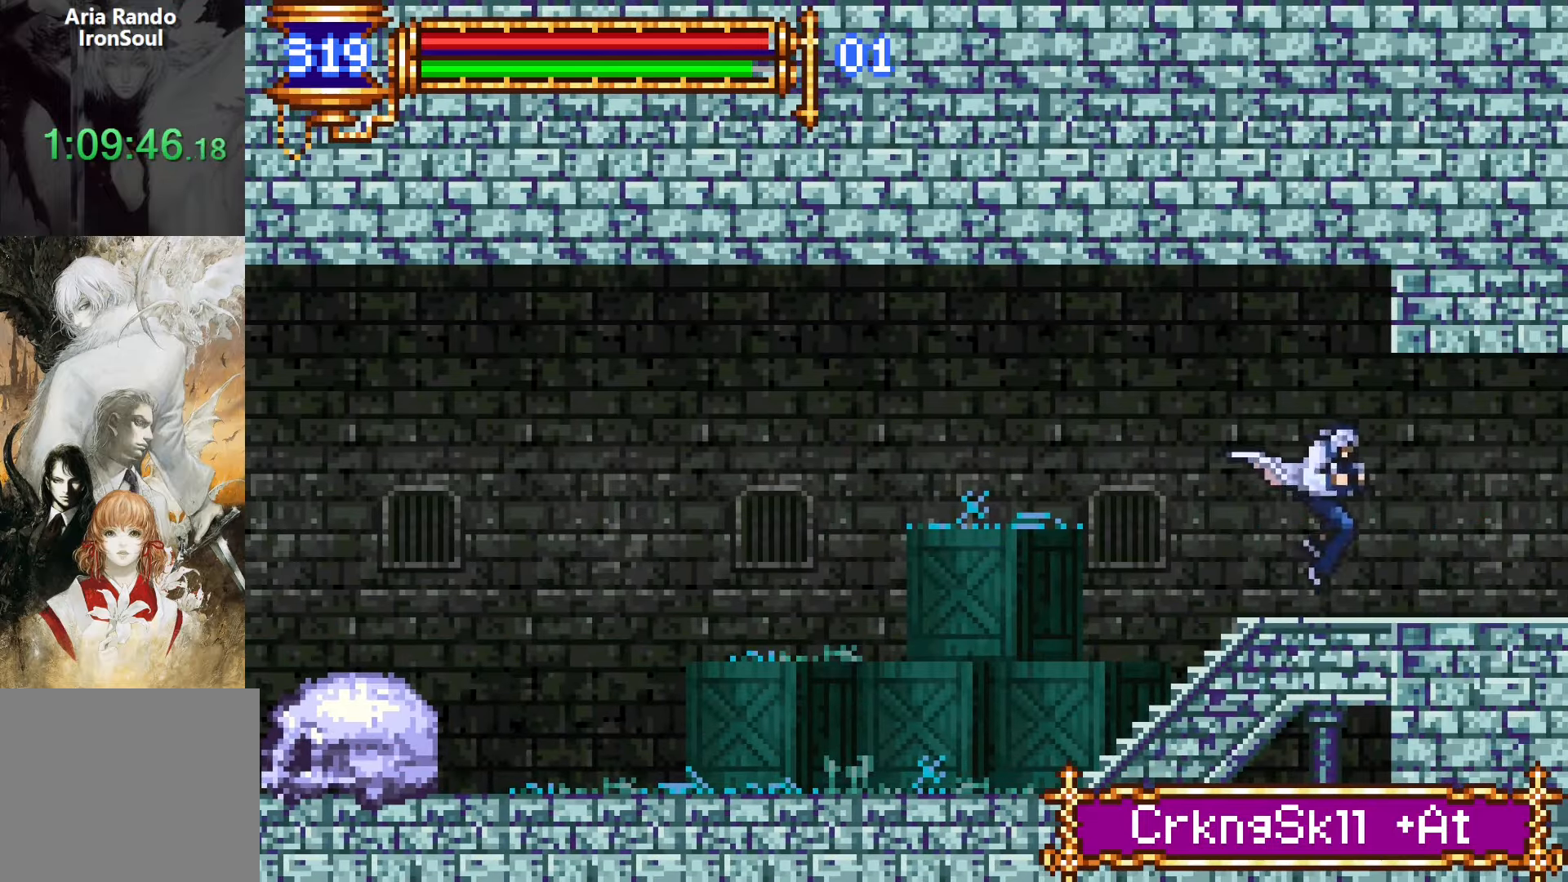
{"buttons": ["DPAD_RIGHT"], "events": [[17, "DPAD_RIGHT", "up"], [67, "DPAD_DOWN", "up"], [67, "DPAD_LEFT", "down"], [100, "L1", "down"], [200, "DPAD_LEFT", "up"], [267, "DPAD_RIGHT", "down"], [284, "CROSS", "down"], [284, "L1", "up"], [317, "CROSS", "up"]]}
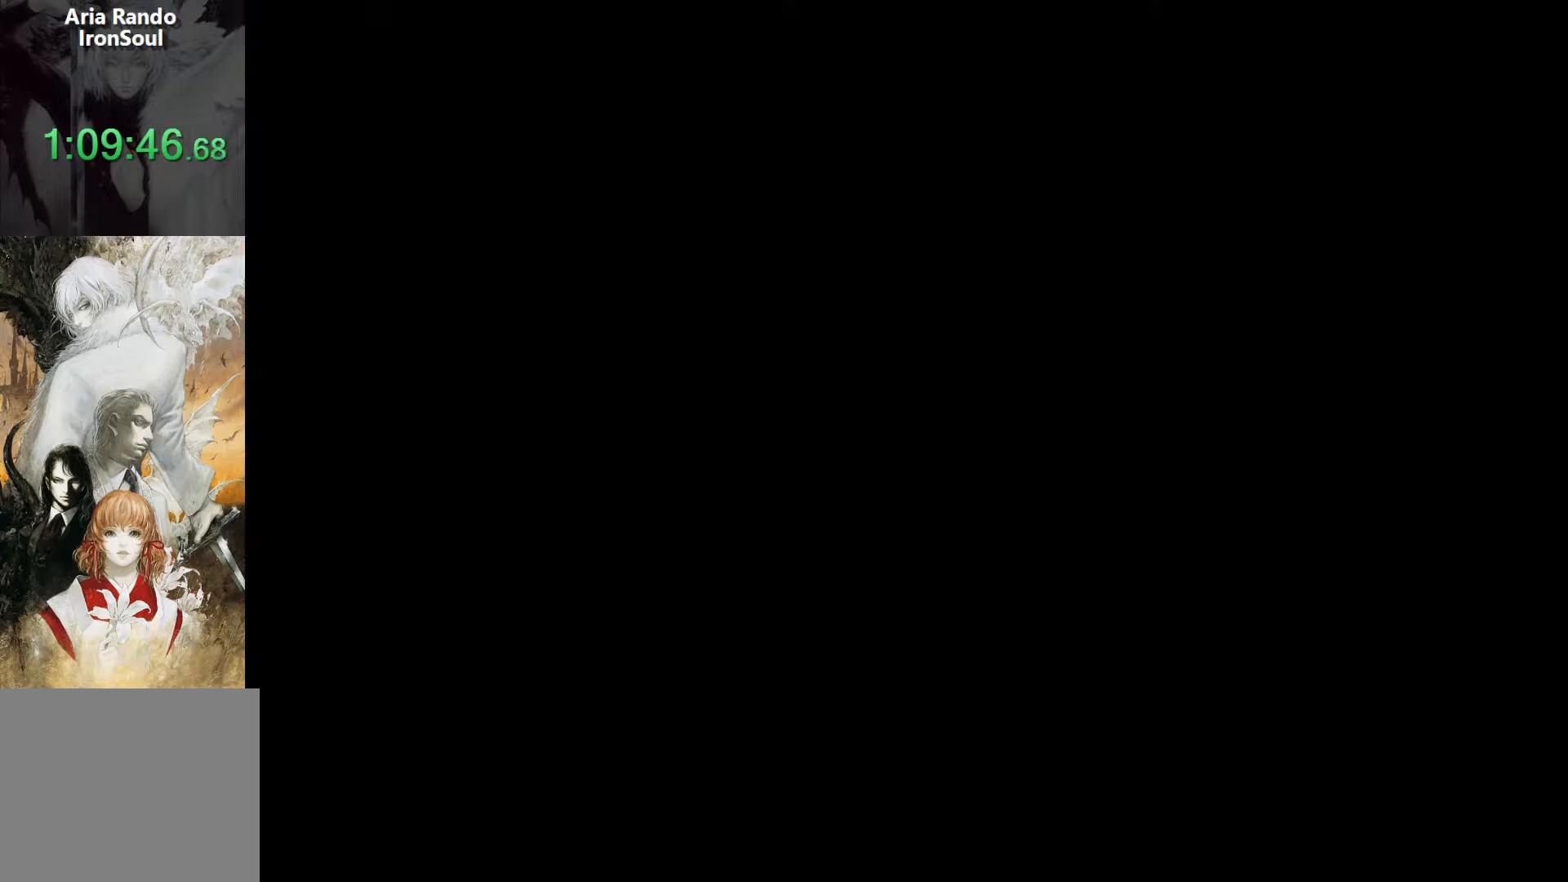
{"buttons": ["CROSS", "L1"], "events": [[300, "DPAD_DOWN", "down"], [300, "DPAD_RIGHT", "up"], [334, "DPAD_DOWN", "up"], [334, "DPAD_LEFT", "down"], [384, "L1", "down"], [467, "DPAD_LEFT", "up"], [500, "CROSS", "down"]]}
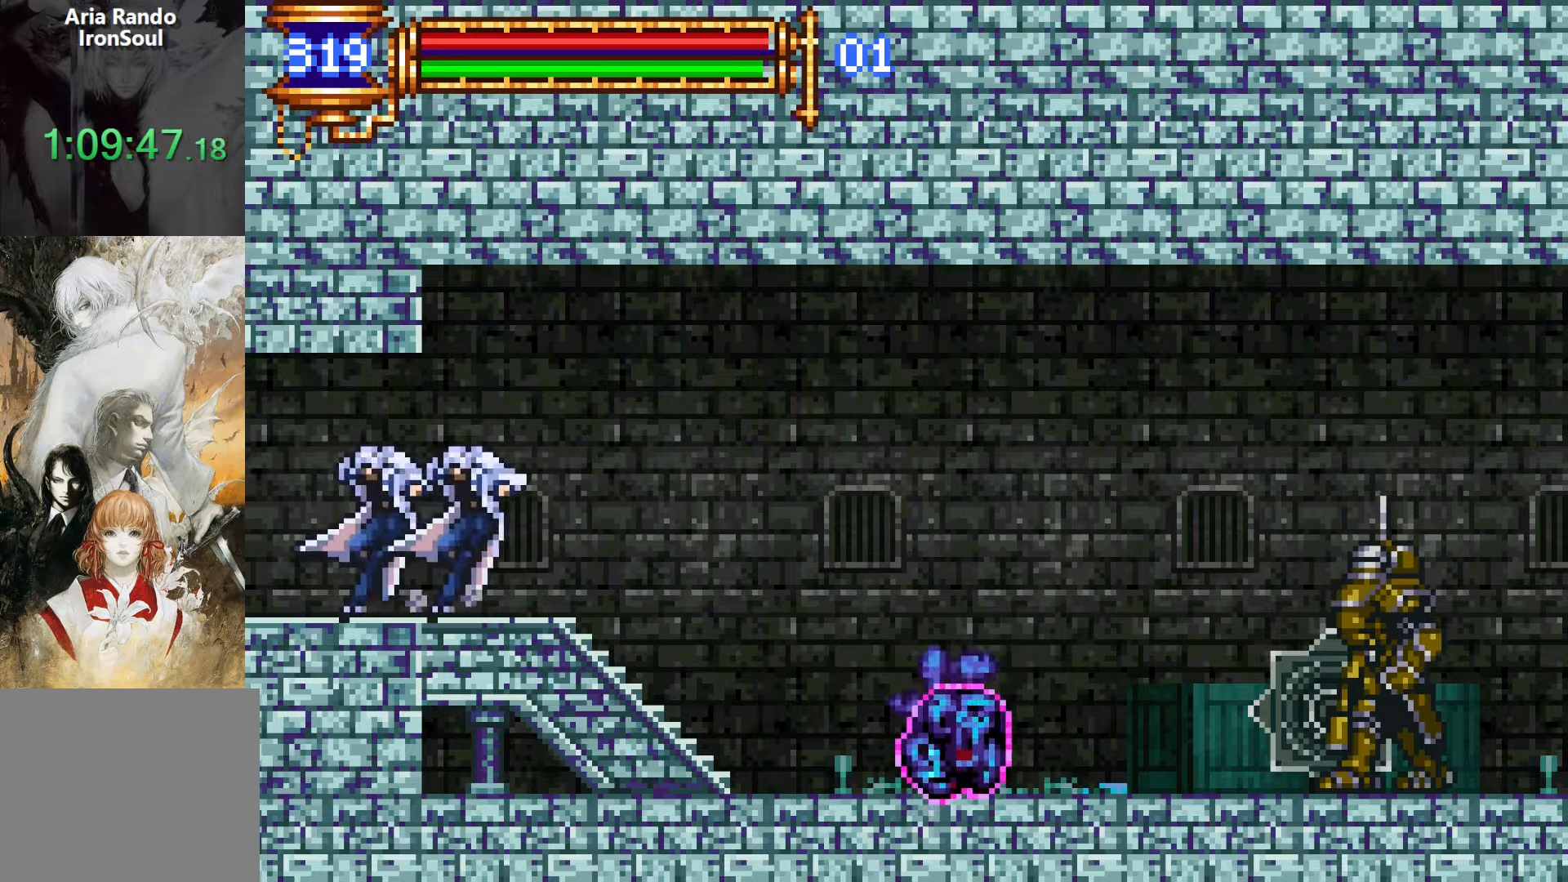
{"buttons": ["DPAD_RIGHT"], "events": [[34, "CROSS", "up"], [34, "DPAD_RIGHT", "down"], [34, "L1", "up"], [234, "DPAD_UP", "down"], [250, "DPAD_RIGHT", "up"], [250, "SQUARE", "down"], [284, "SQUARE", "up"], [367, "DPAD_RIGHT", "down"], [400, "DPAD_UP", "up"]]}
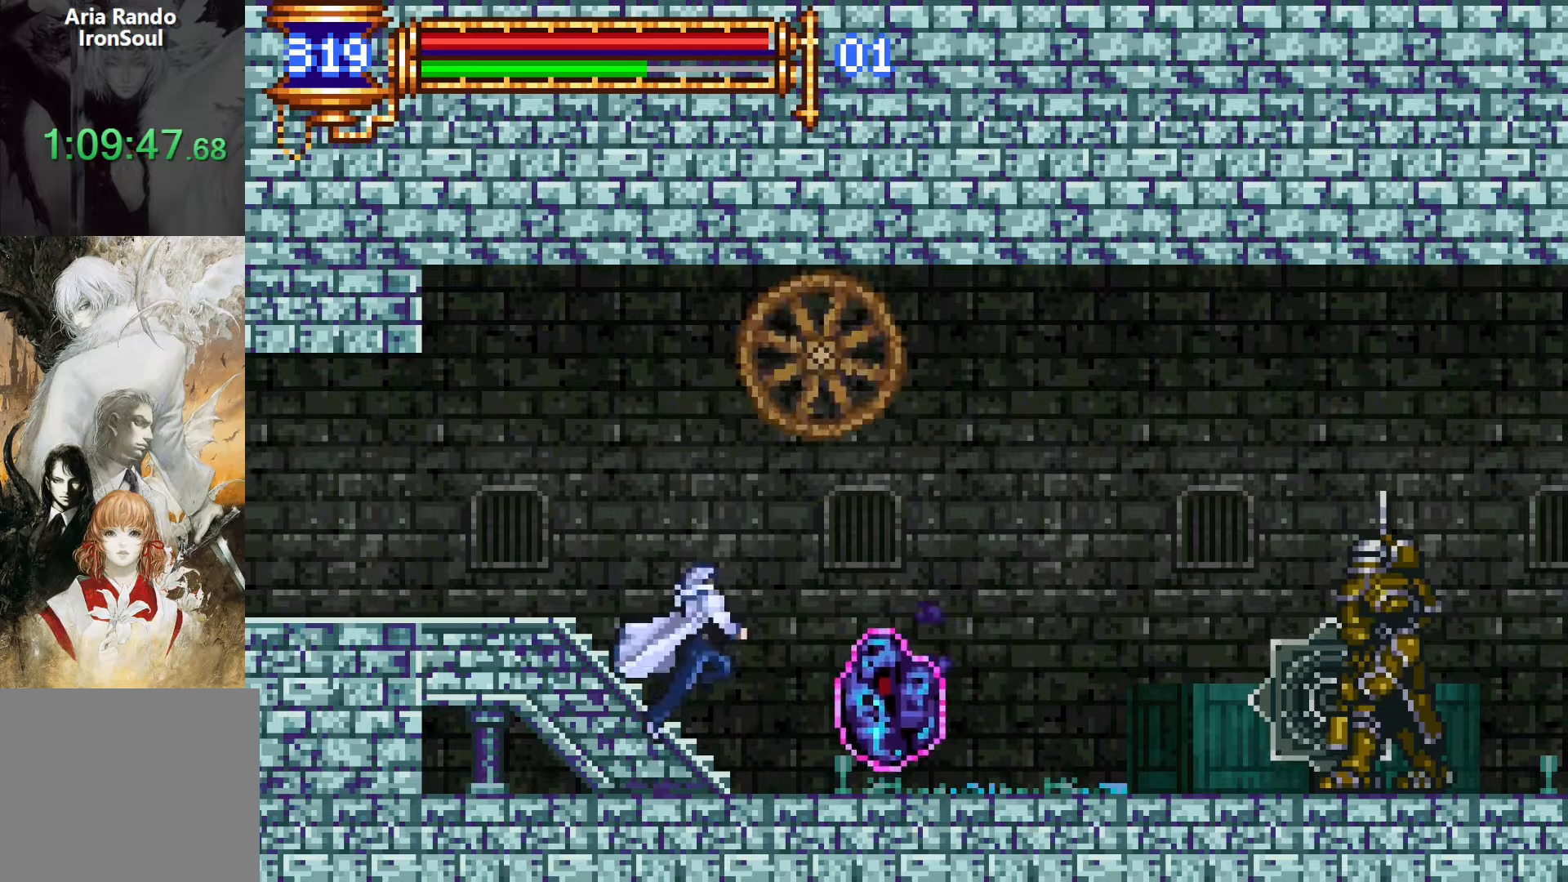
{"buttons": ["DPAD_RIGHT"], "events": [[34, "DPAD_DOWN", "down"], [67, "SQUARE", "down"], [134, "SQUARE", "up"], [200, "SQUARE", "down"], [334, "DPAD_DOWN", "up"], [350, "SQUARE", "up"]]}
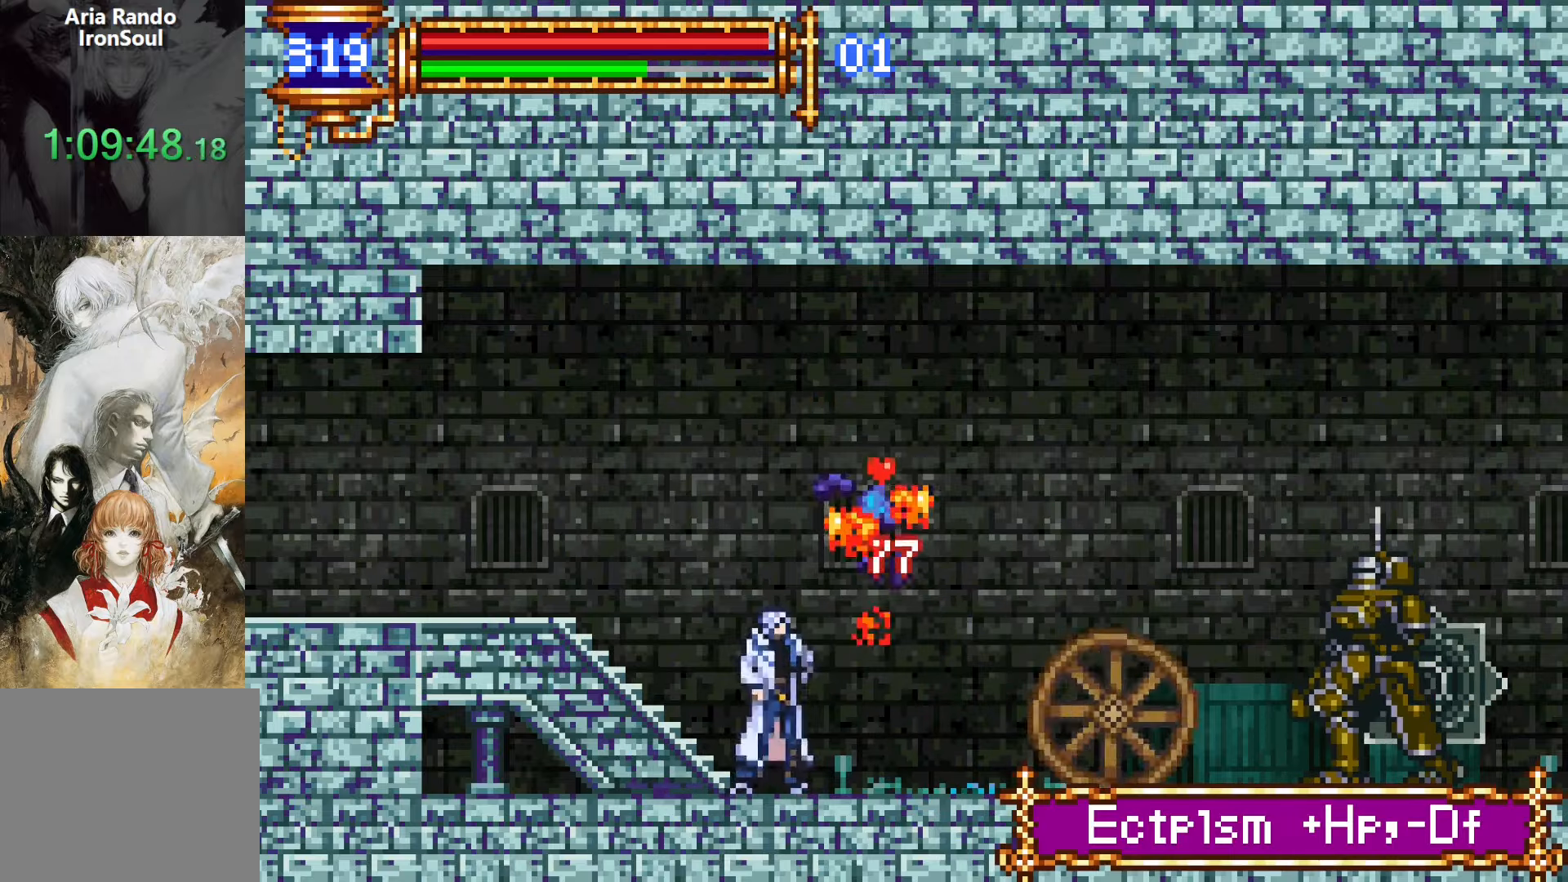
{"buttons": ["DPAD_DOWN", "DPAD_RIGHT"], "events": [[117, "DPAD_DOWN", "down"]]}
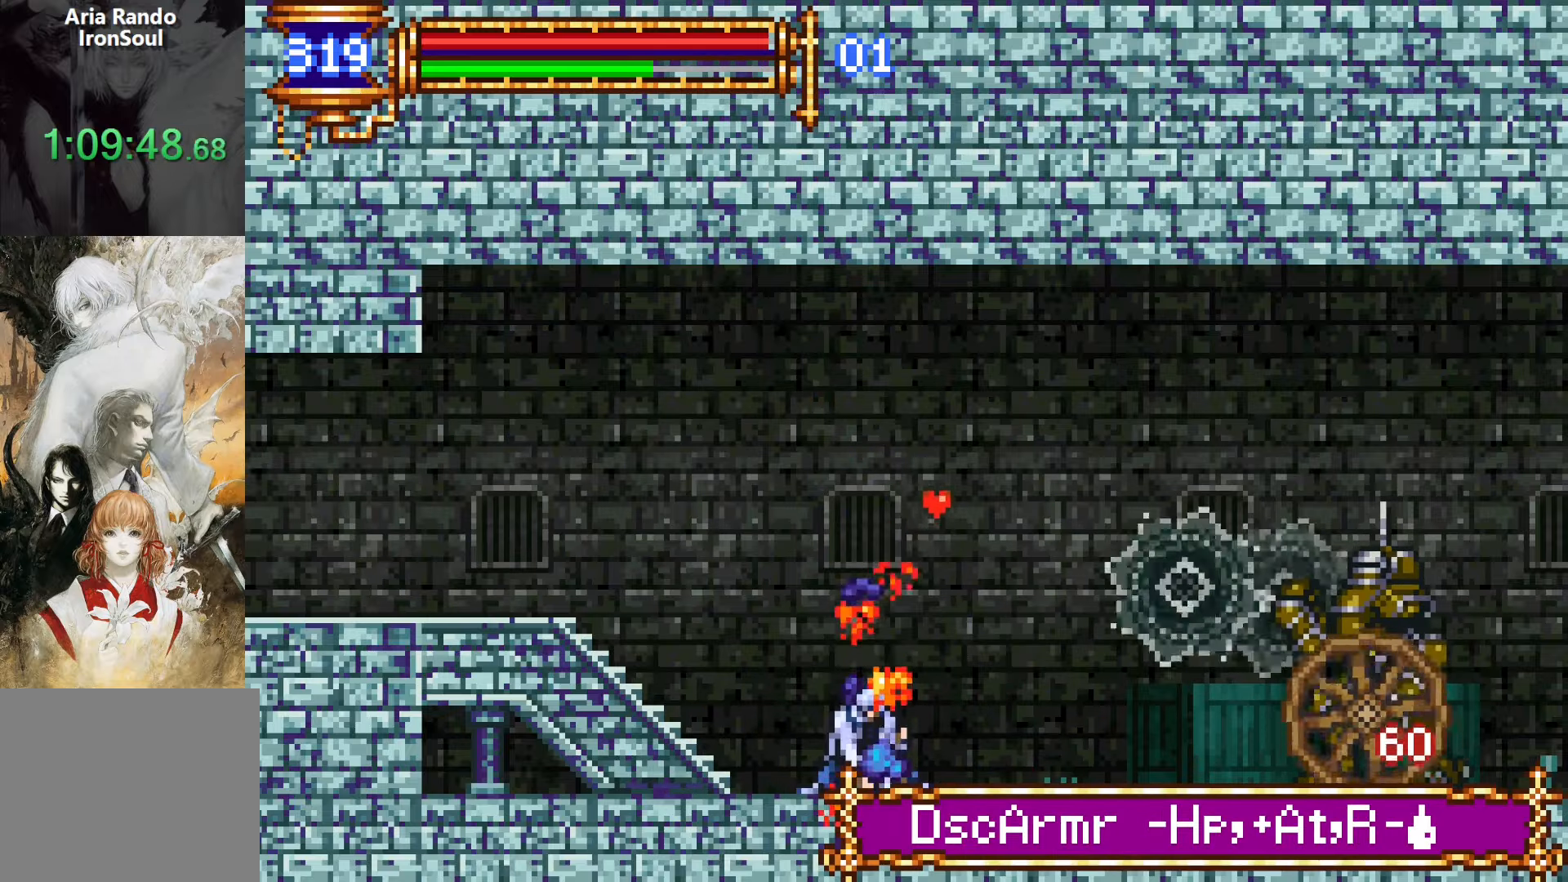
{"buttons": ["DPAD_RIGHT"], "events": [[267, "DPAD_DOWN", "up"]]}
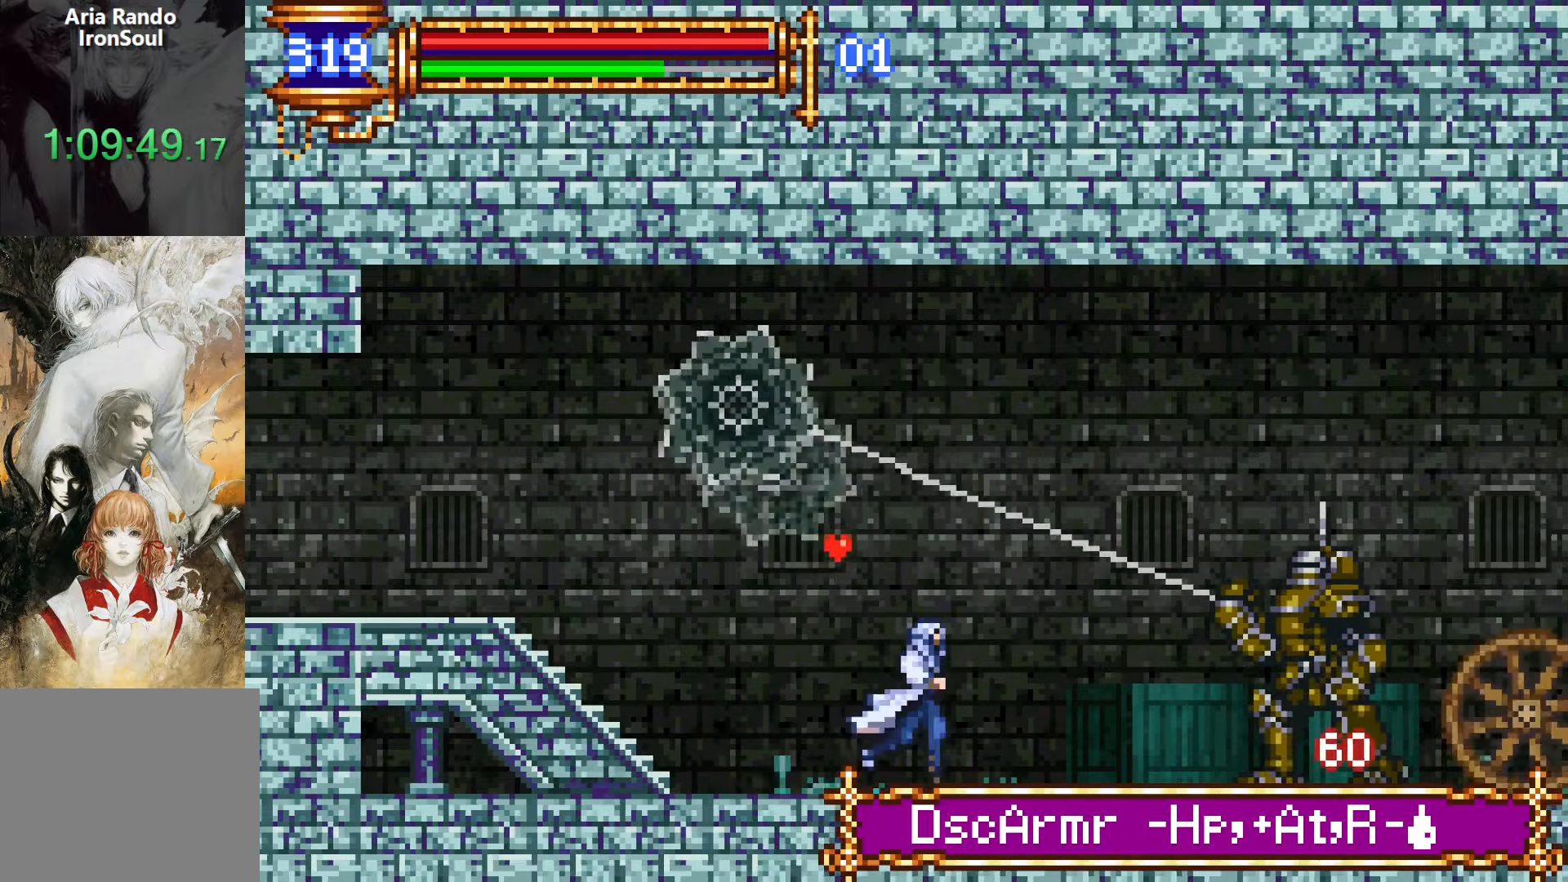
{"buttons": ["DPAD_UP", "DPAD_RIGHT"], "events": [[267, "CROSS", "down"], [317, "DPAD_RIGHT", "up"], [484, "DPAD_RIGHT", "down"], [500, "CROSS", "up"], [500, "DPAD_UP", "down"]]}
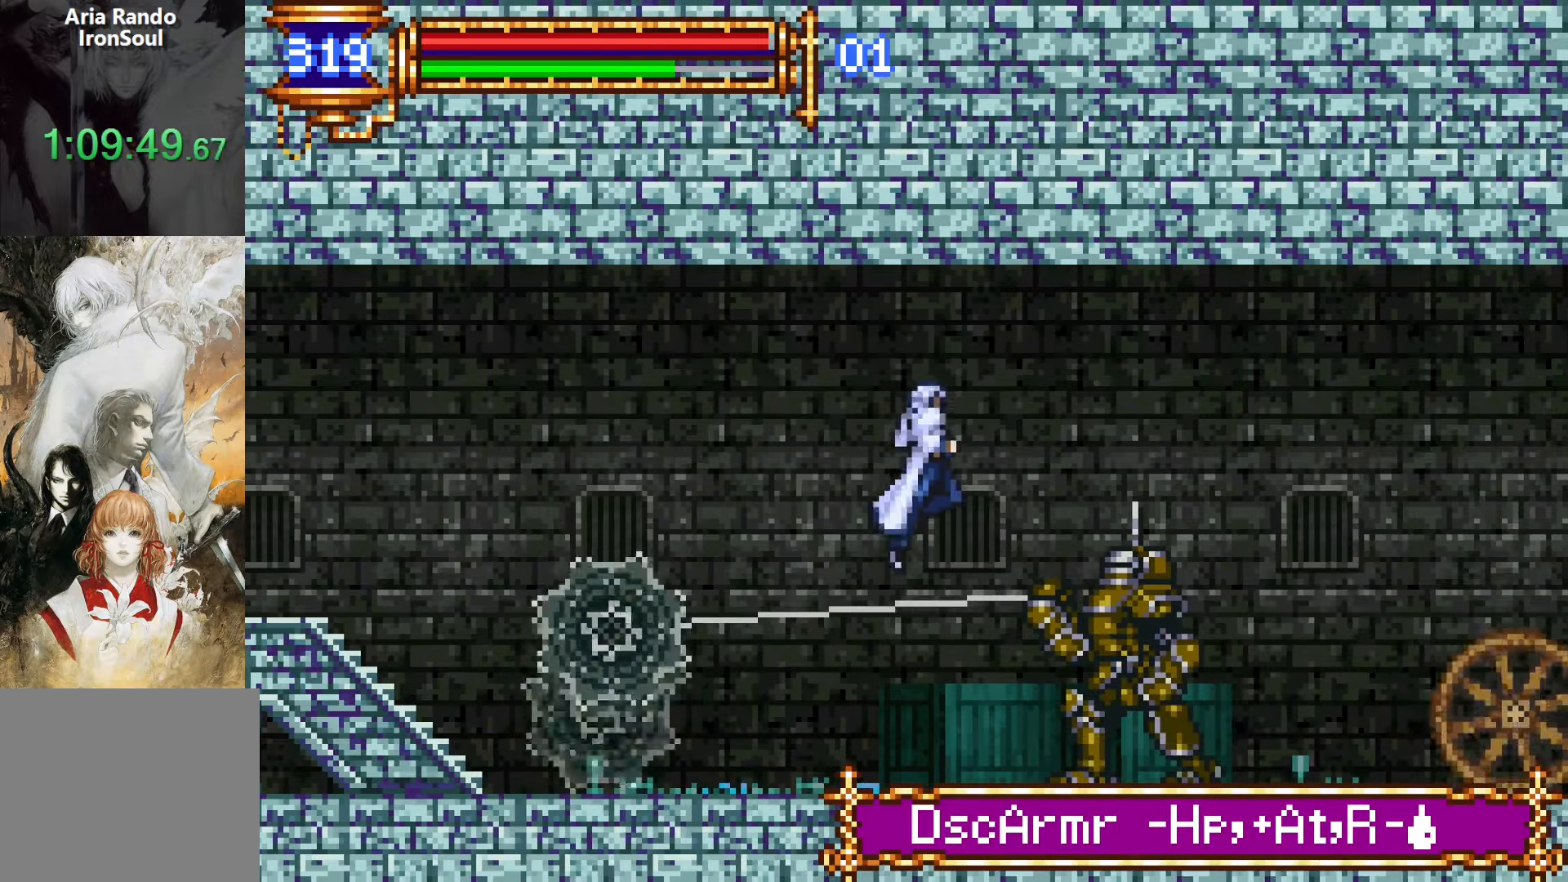
{"buttons": ["DPAD_RIGHT"]}